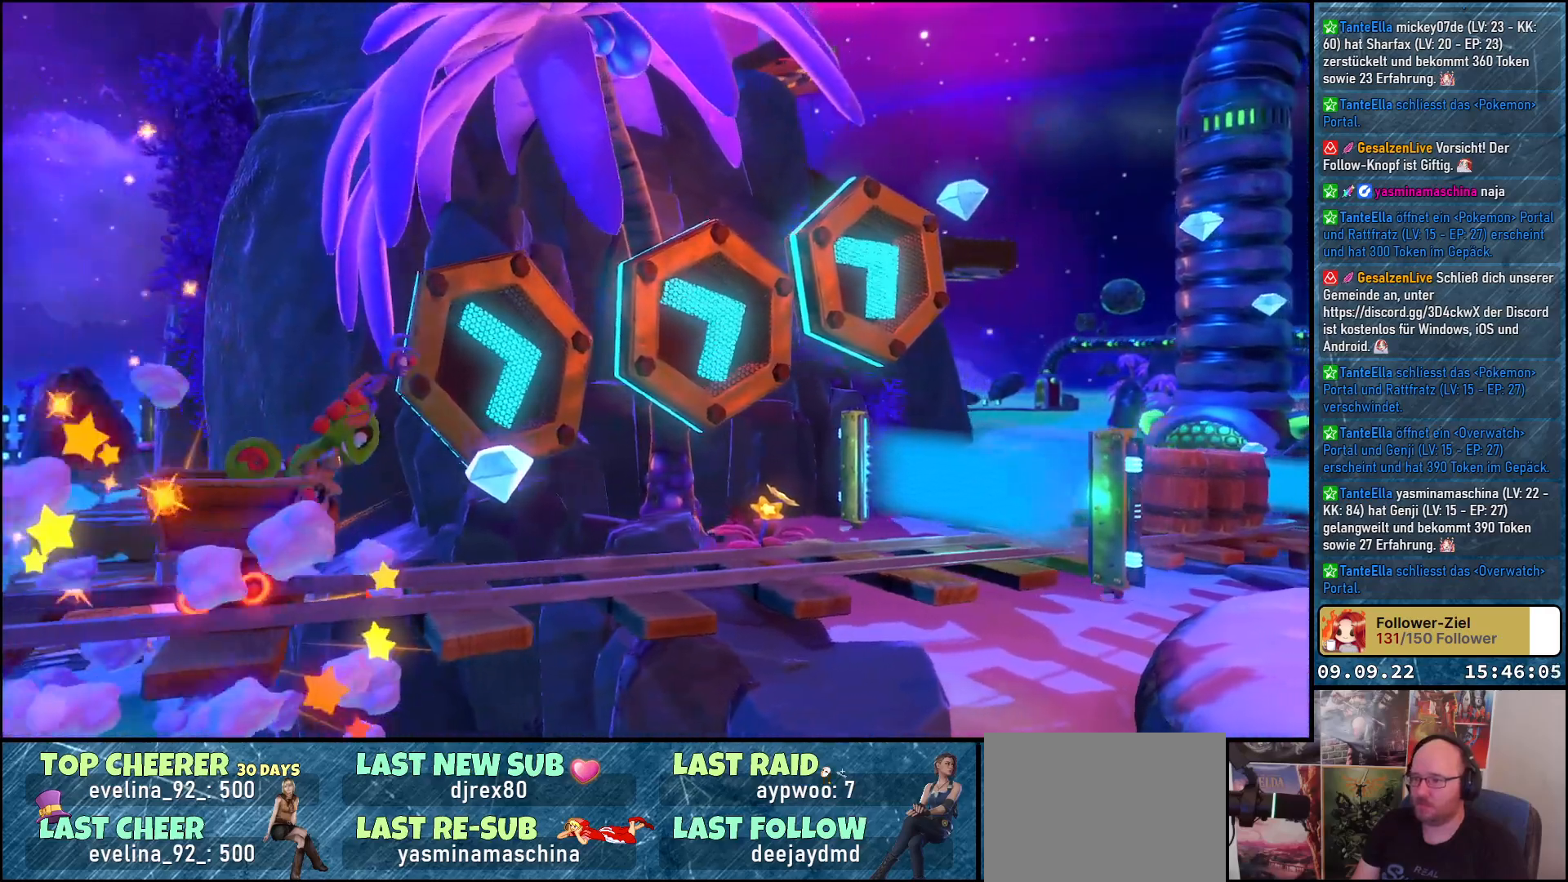
Gameplay with a controller (Xbox layout); each line is a JSON object with the inputs held at the frame after it. "events" lists button and stick changes between this image and that frame as [ms after this image, input, new state], when the widget could be followed in between. Not read: R3.
{"buttons": [], "left_stick": "center", "right_stick": "center", "events": []}
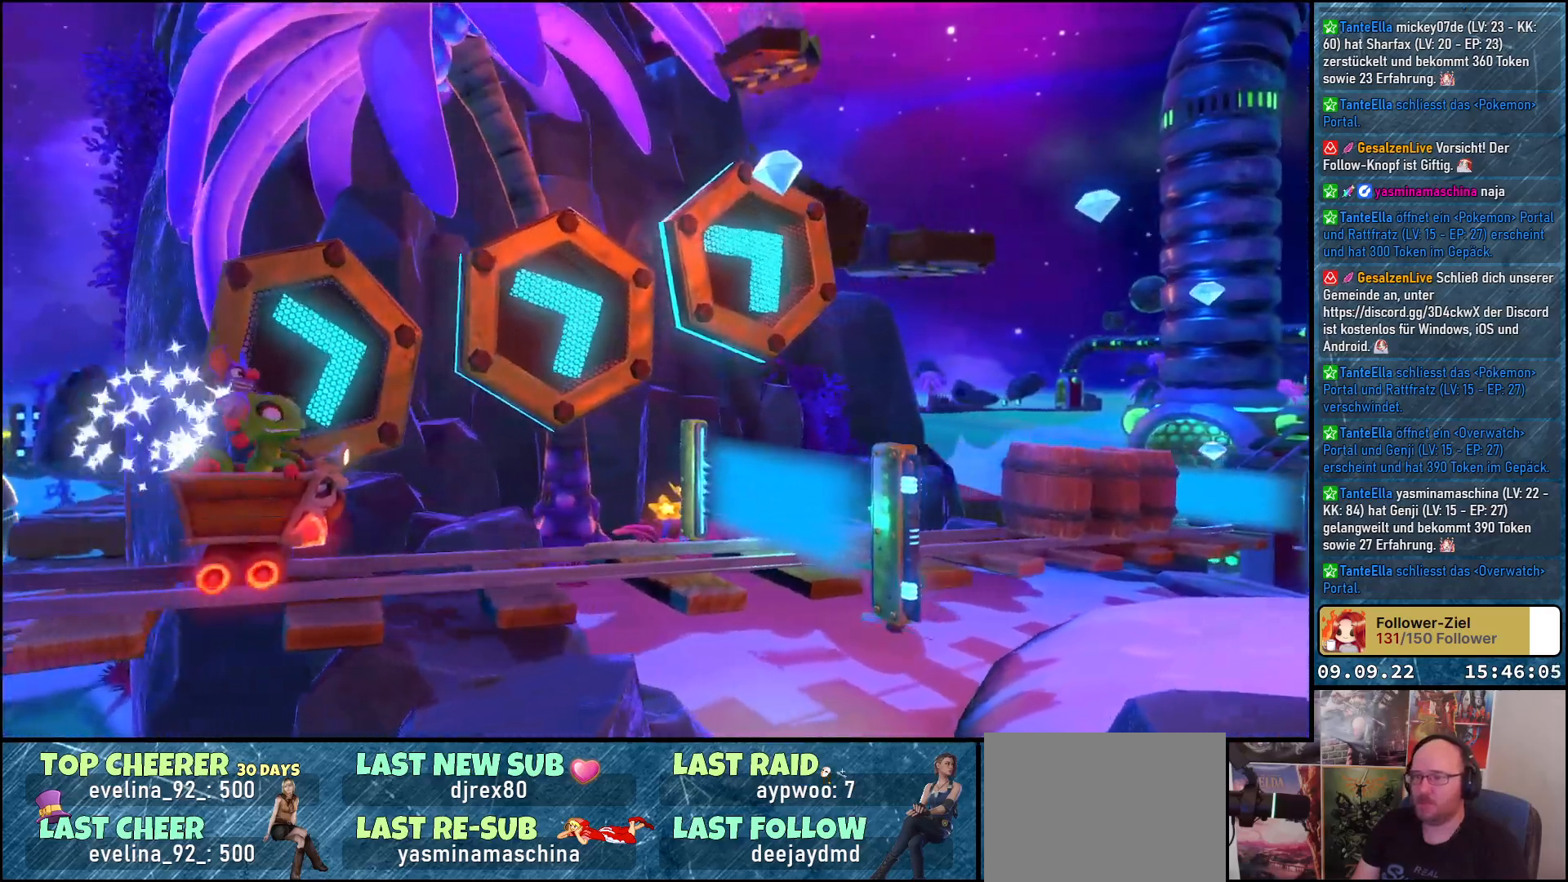
{"buttons": ["A"], "left_stick": "left", "right_stick": "center", "events": [[117, "A", "down"], [267, "left_stick", "left"]]}
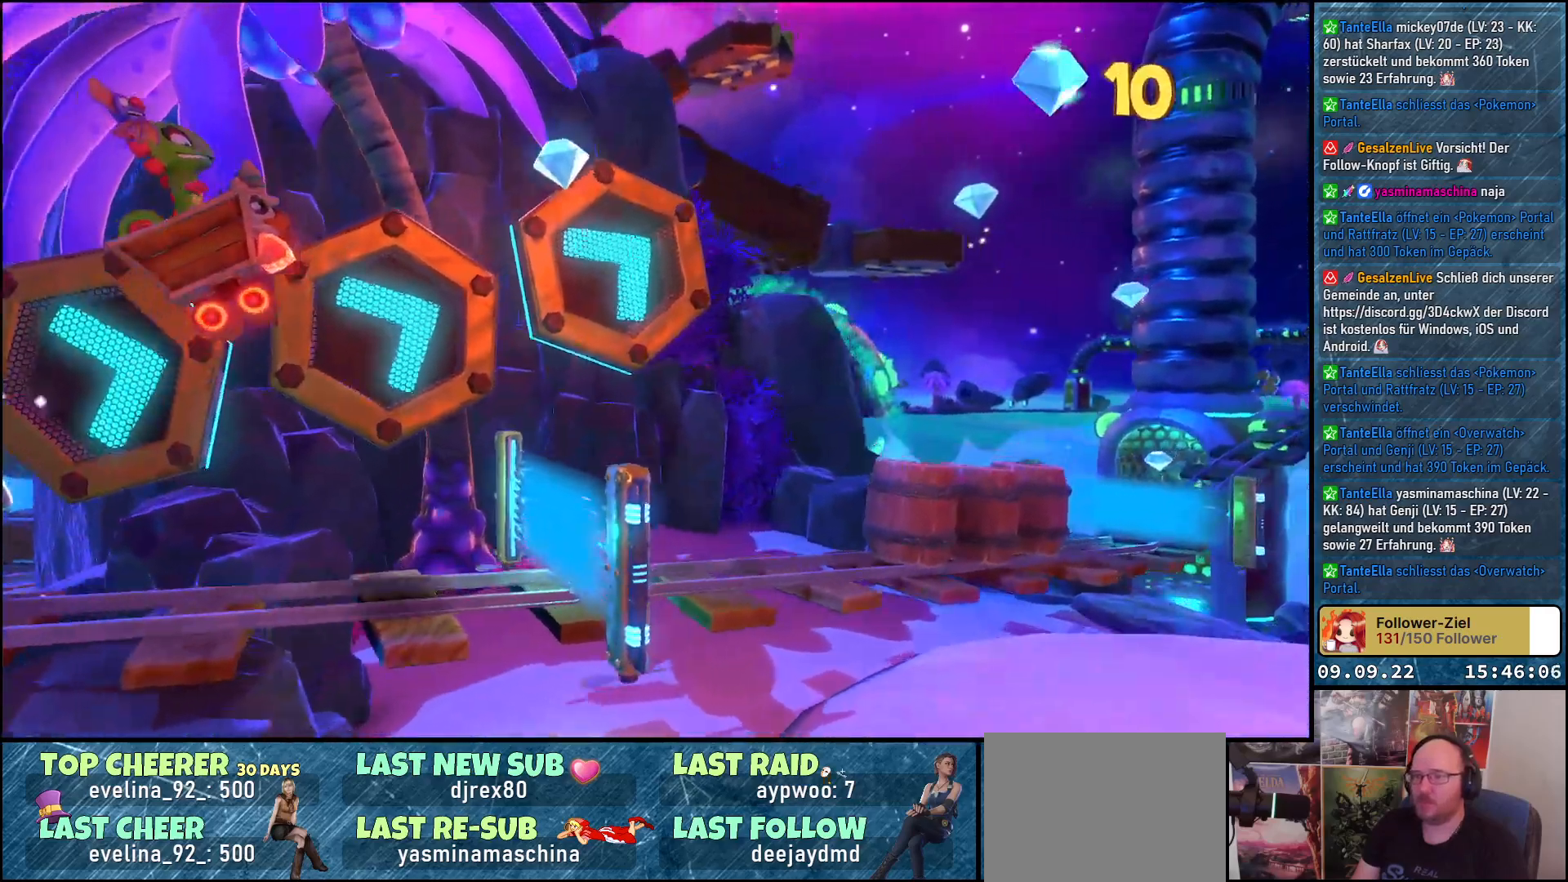
{"buttons": [], "left_stick": "left", "right_stick": "center", "events": [[33, "A", "up"]]}
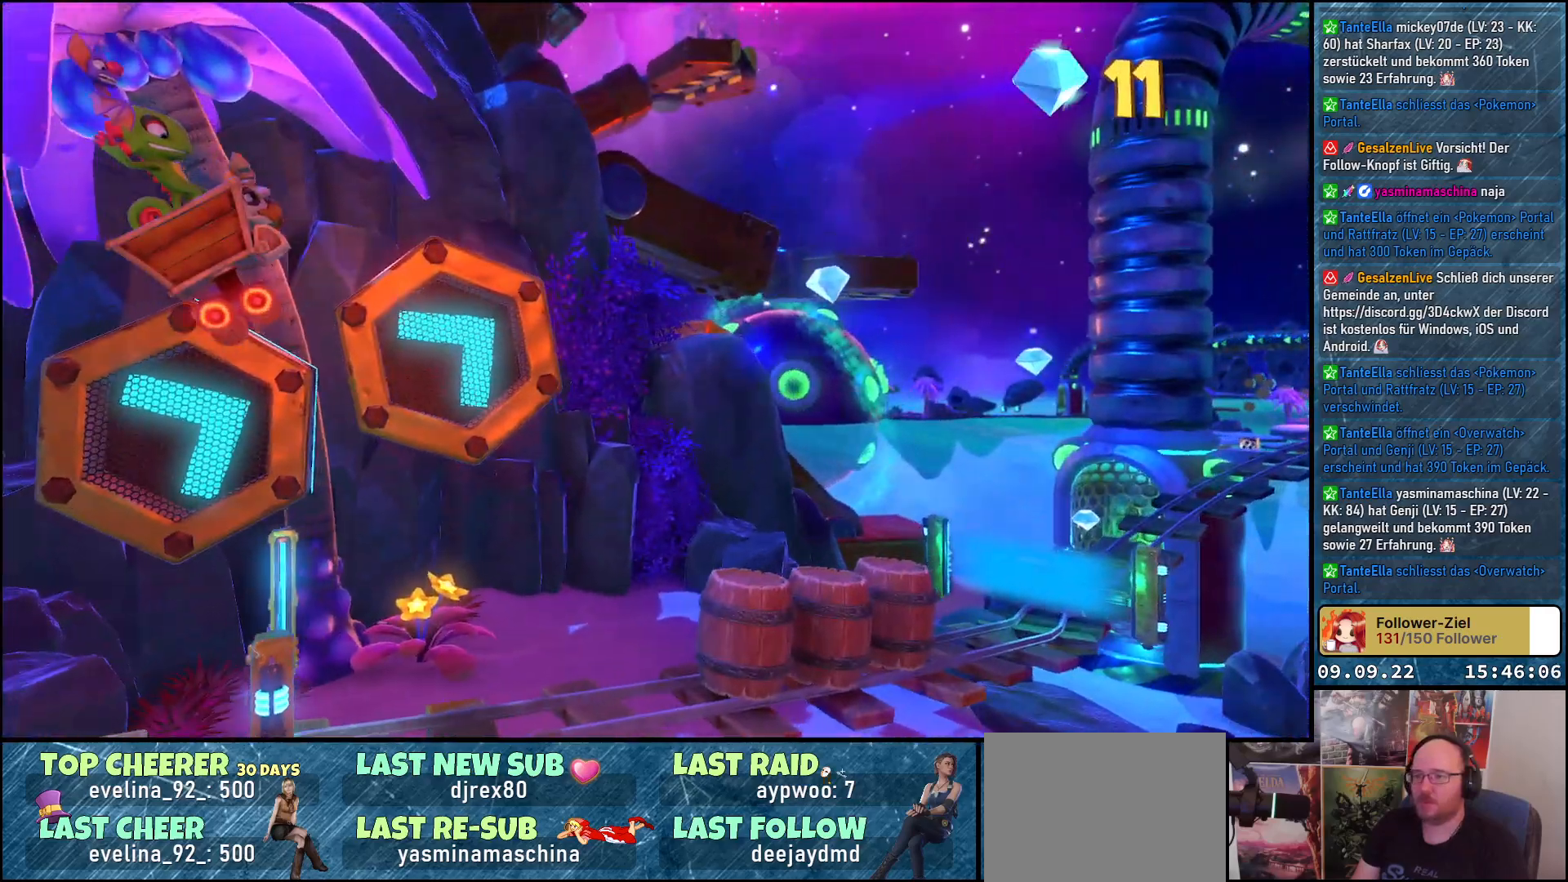
{"buttons": [], "left_stick": "left", "right_stick": "center", "events": []}
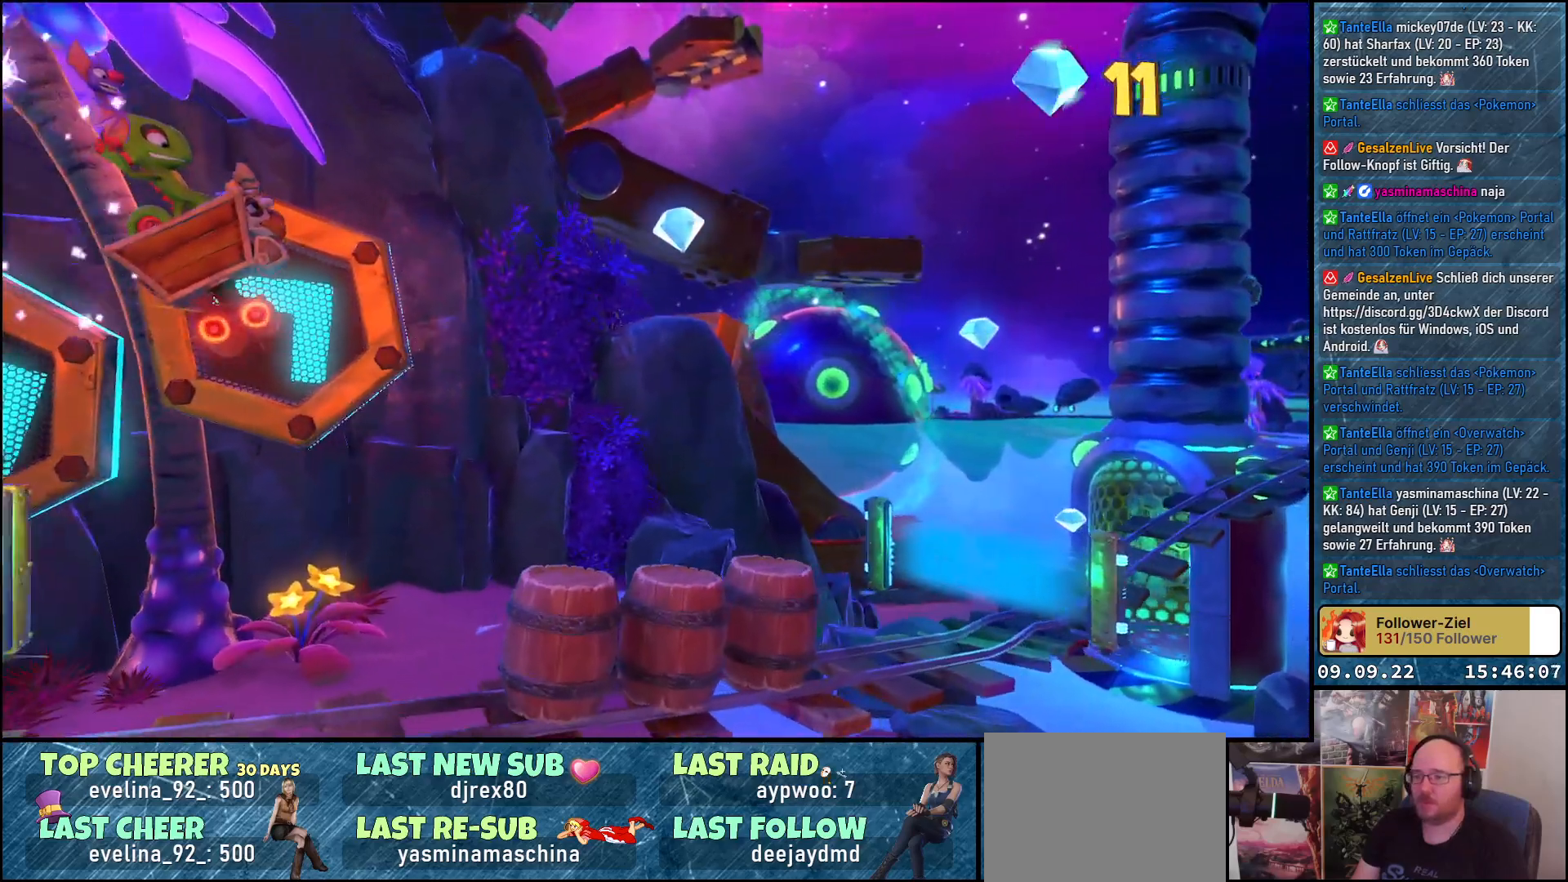
{"buttons": [], "left_stick": "center", "right_stick": "center", "events": [[317, "left_stick", "center"]]}
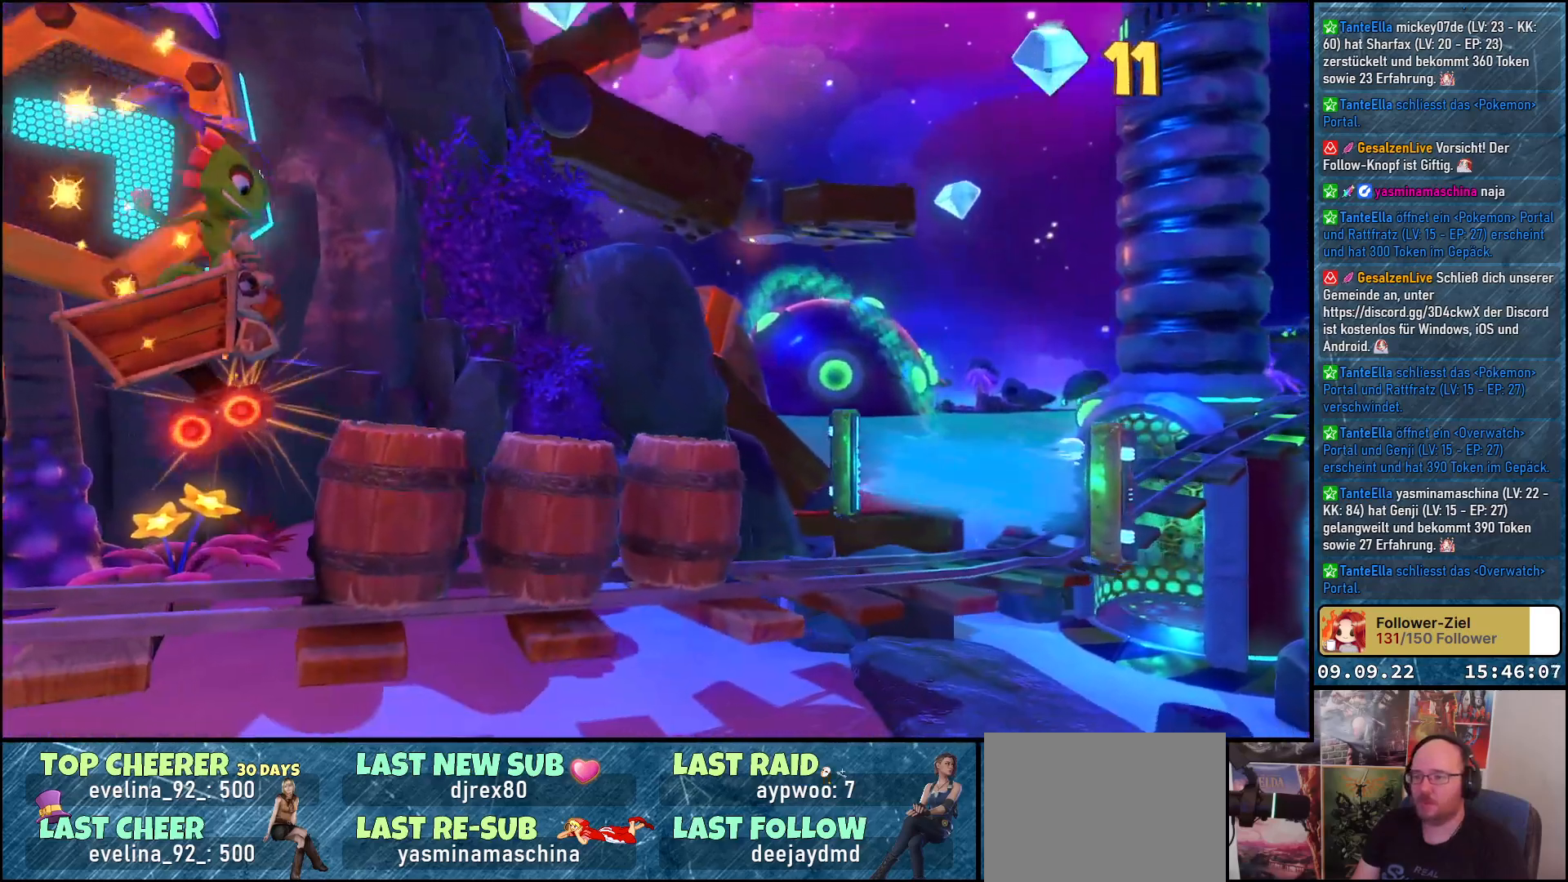
{"buttons": [], "left_stick": "center", "right_stick": "center", "events": [[117, "X", "down"], [217, "X", "up"]]}
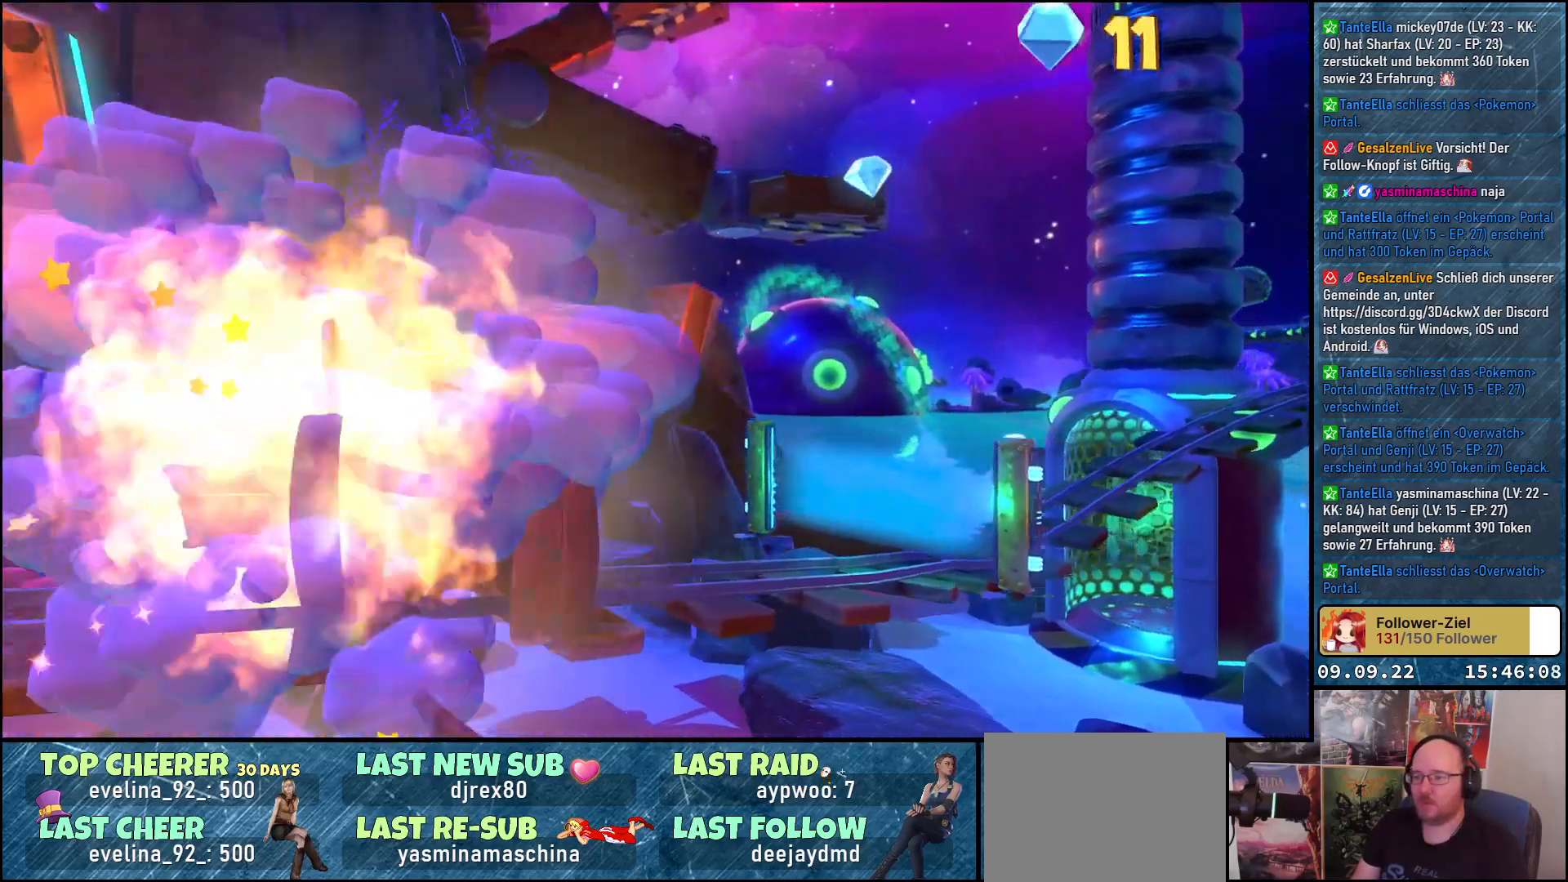
{"buttons": [], "left_stick": "center", "right_stick": "center", "events": []}
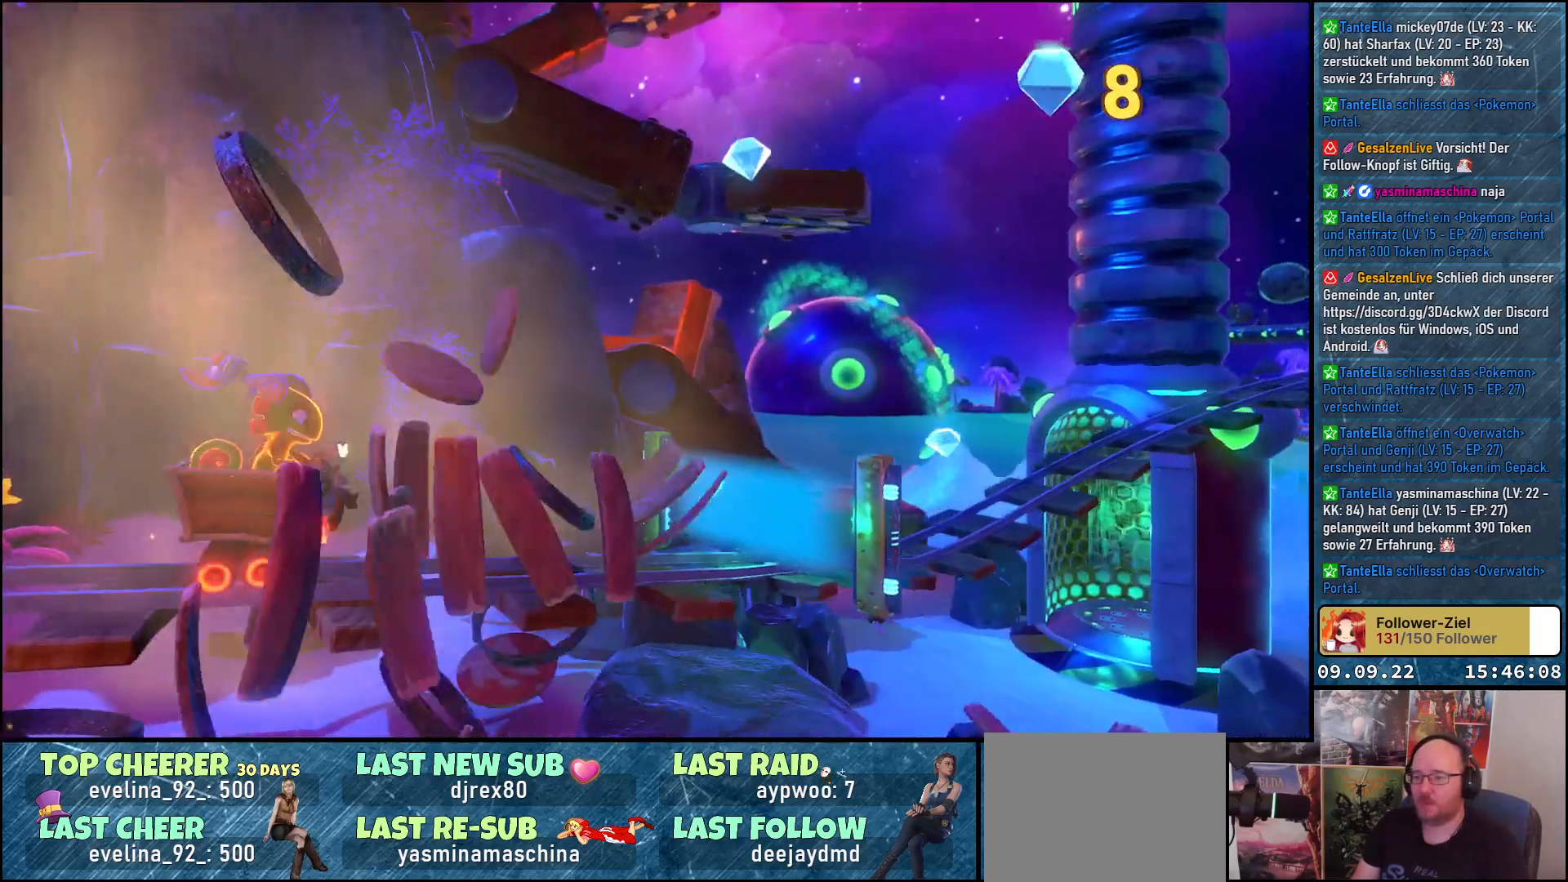
{"buttons": ["A"], "left_stick": "center", "right_stick": "center", "events": [[467, "A", "down"]]}
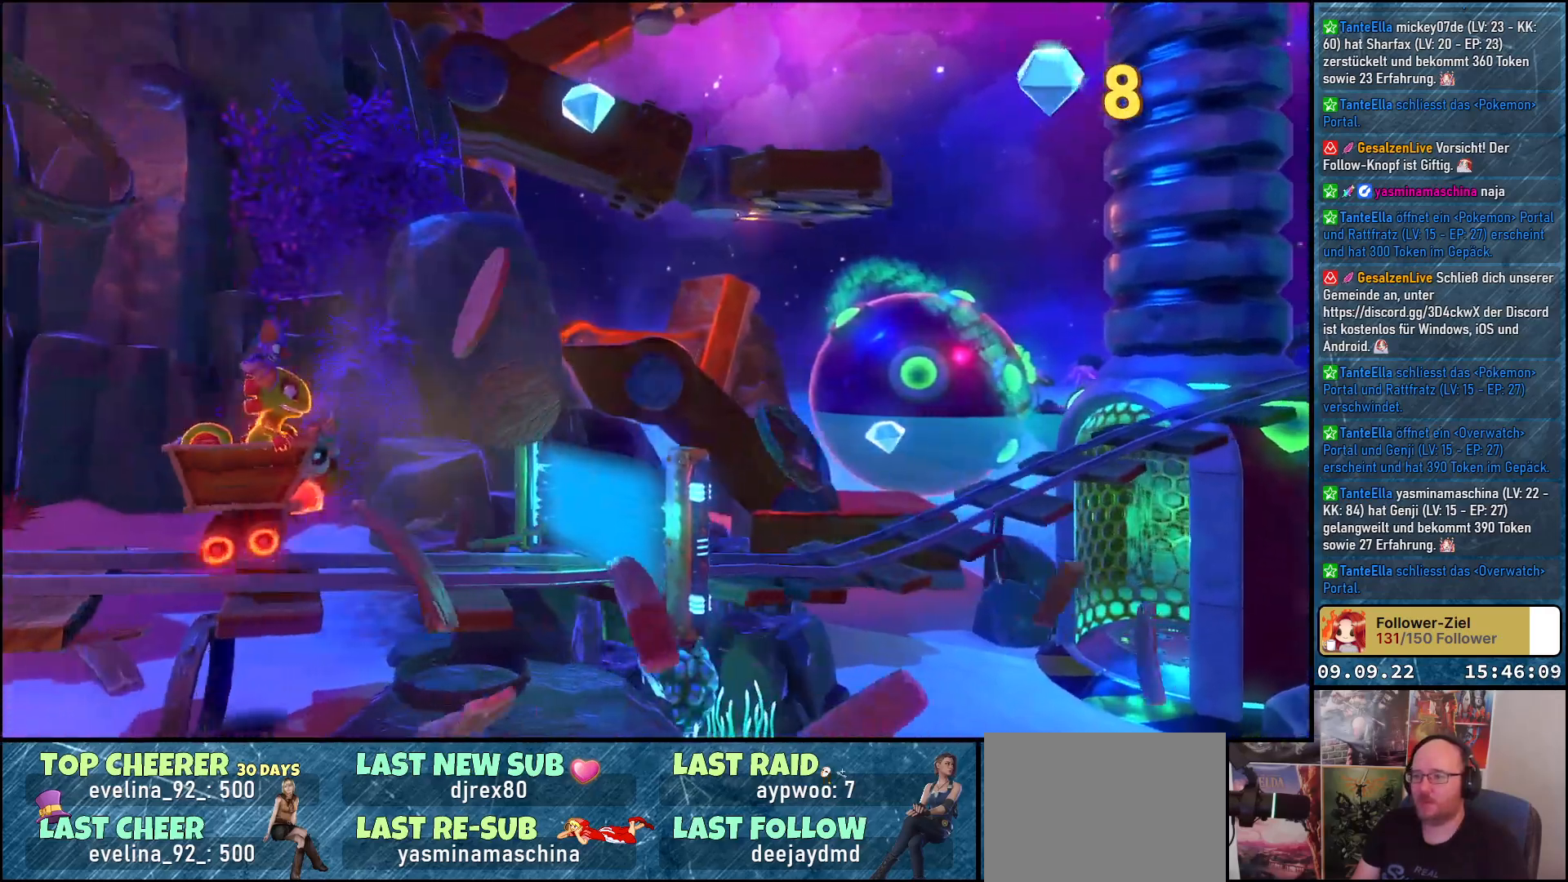
{"buttons": ["A"], "left_stick": "center", "right_stick": "center", "events": []}
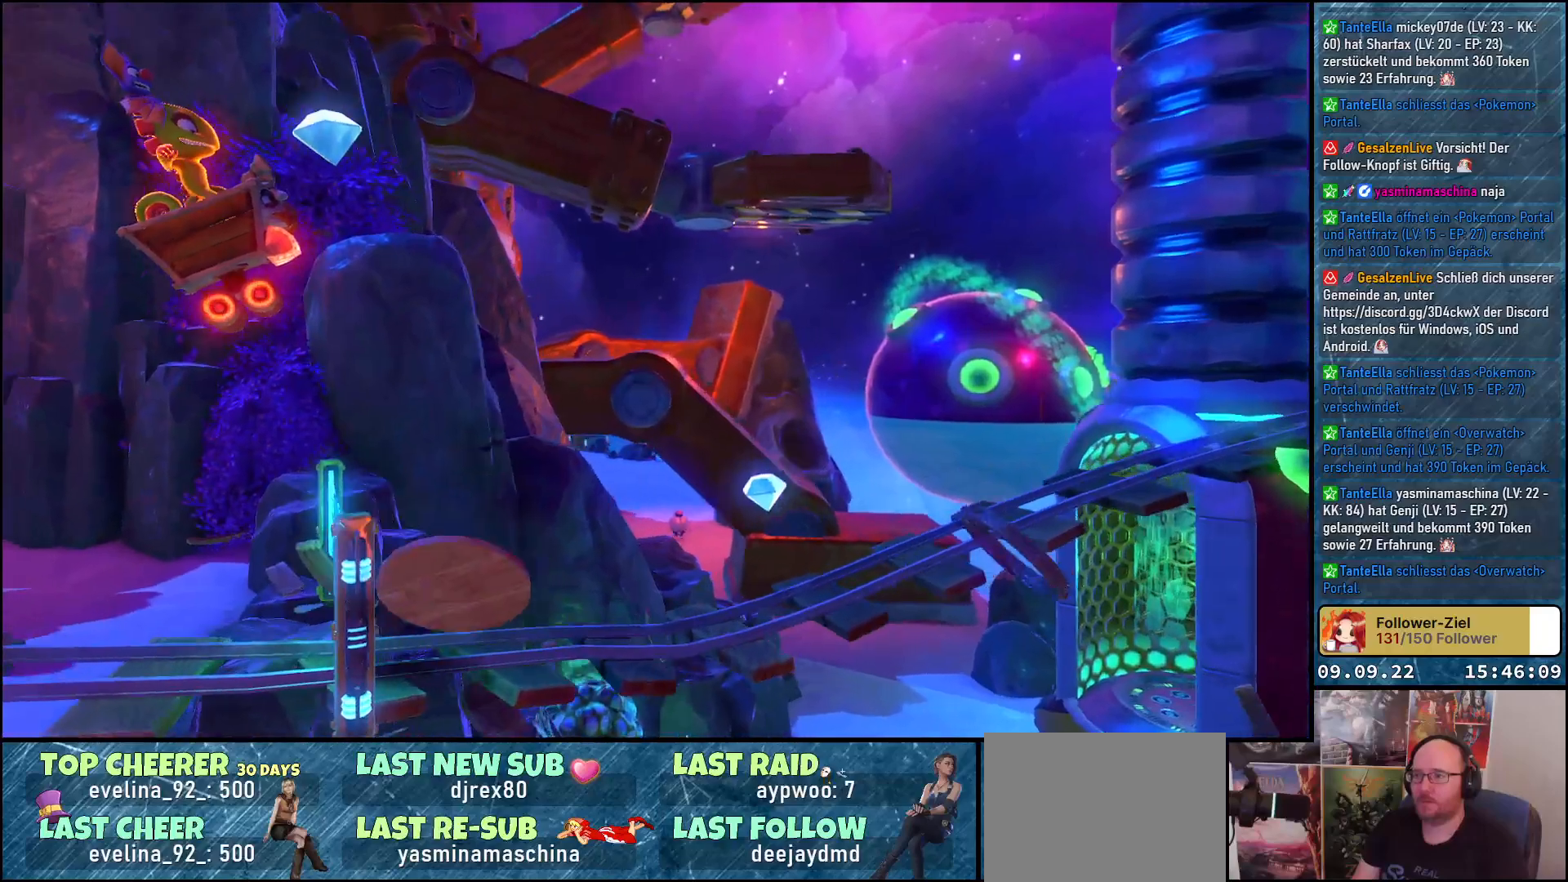
{"buttons": [], "left_stick": "center", "right_stick": "center", "events": [[83, "A", "up"]]}
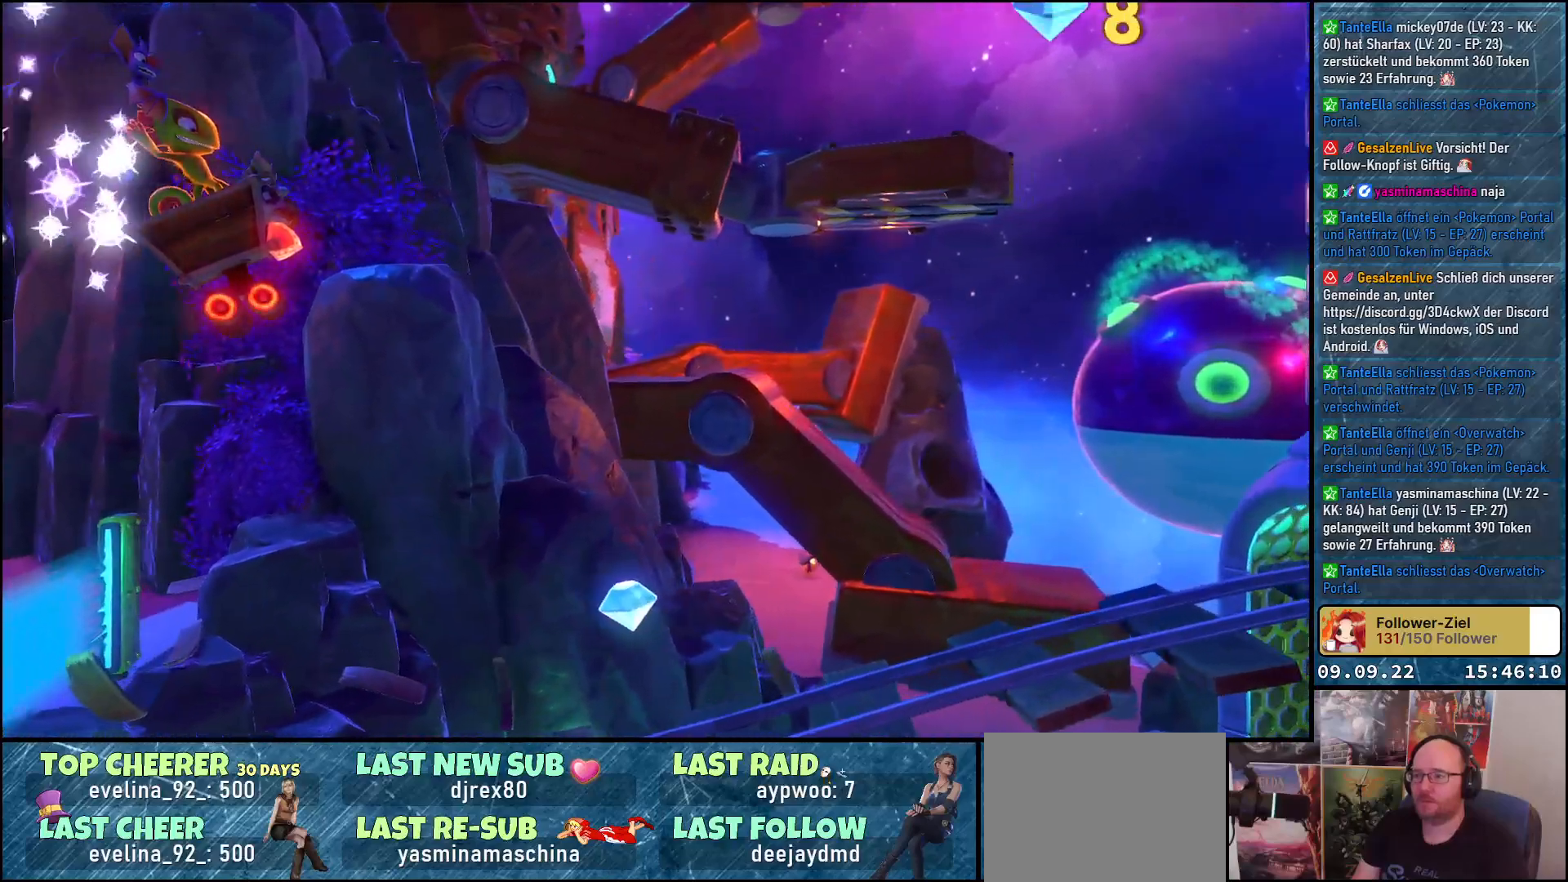
{"buttons": [], "left_stick": "left", "right_stick": "center", "events": [[133, "left_stick", "left"]]}
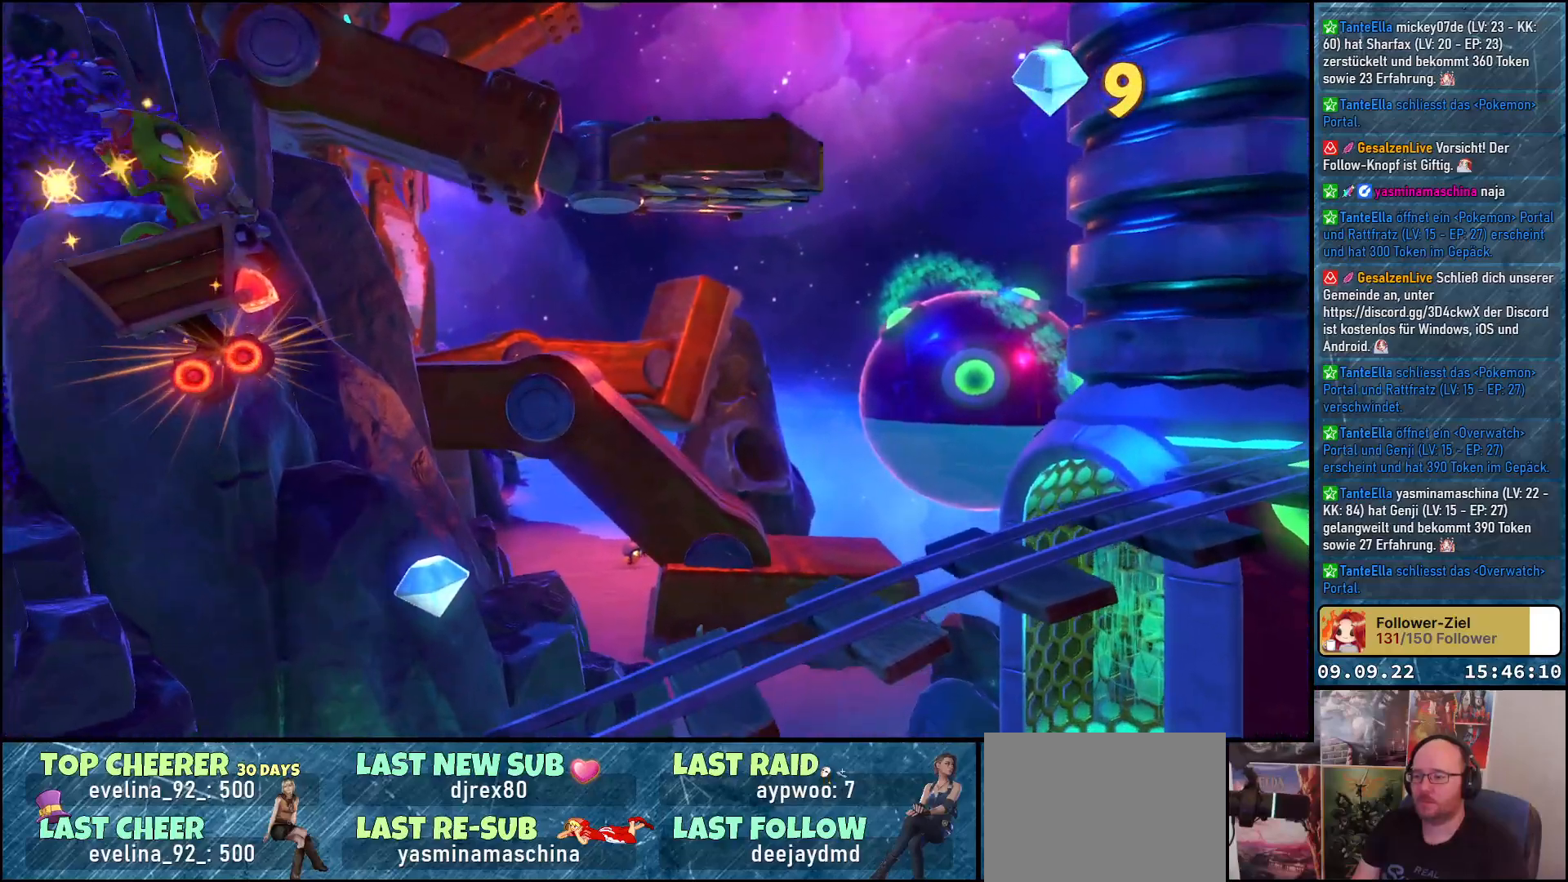
{"buttons": [], "left_stick": "center", "right_stick": "center", "events": [[283, "left_stick", "center"]]}
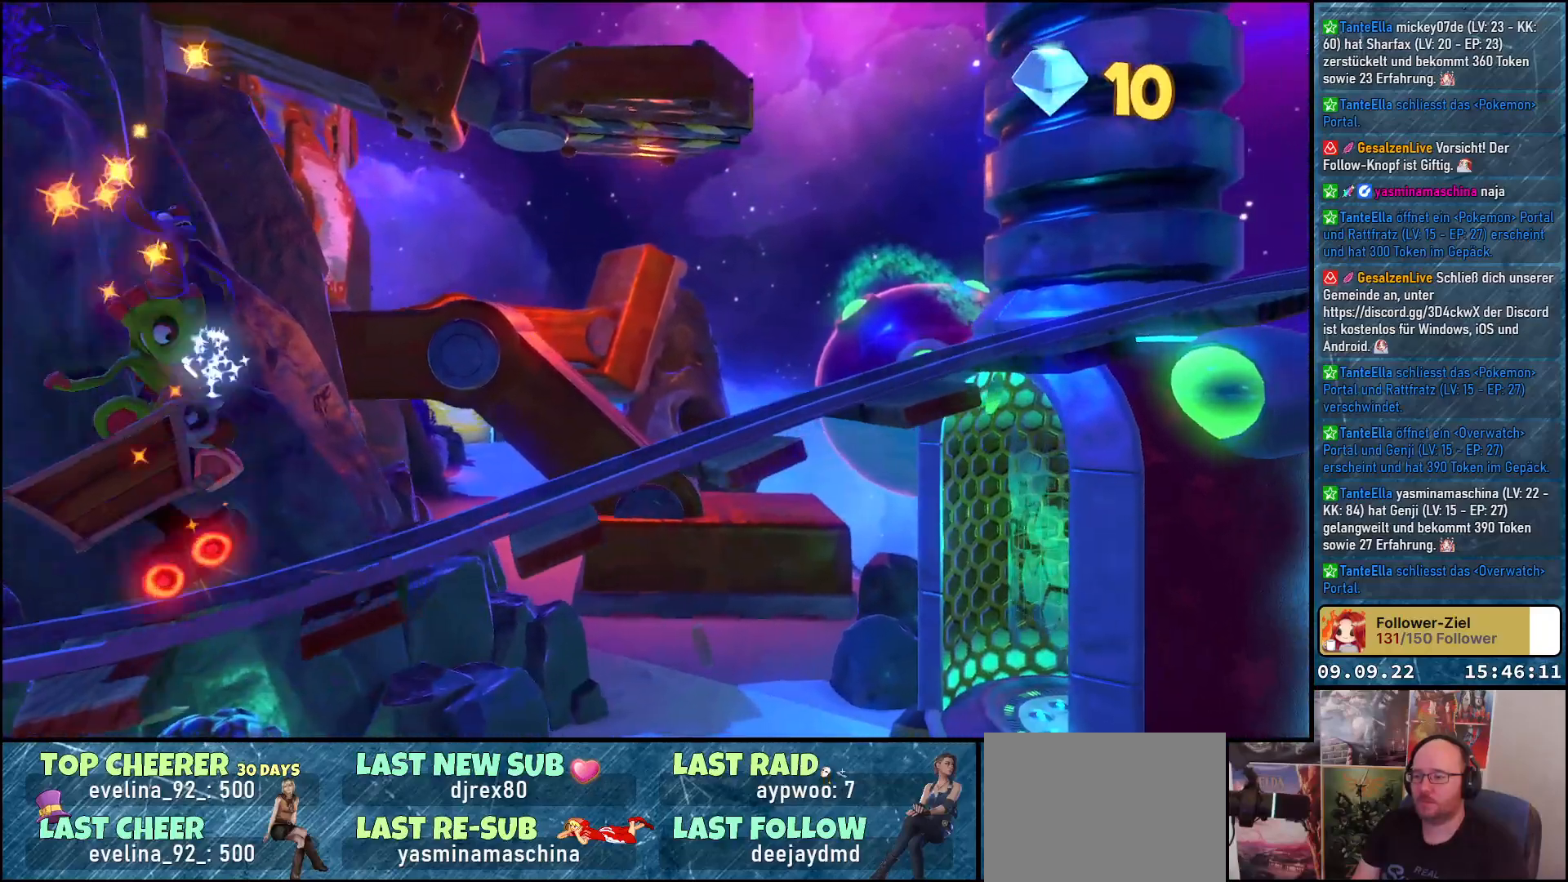
{"buttons": [], "left_stick": "center", "right_stick": "center", "events": []}
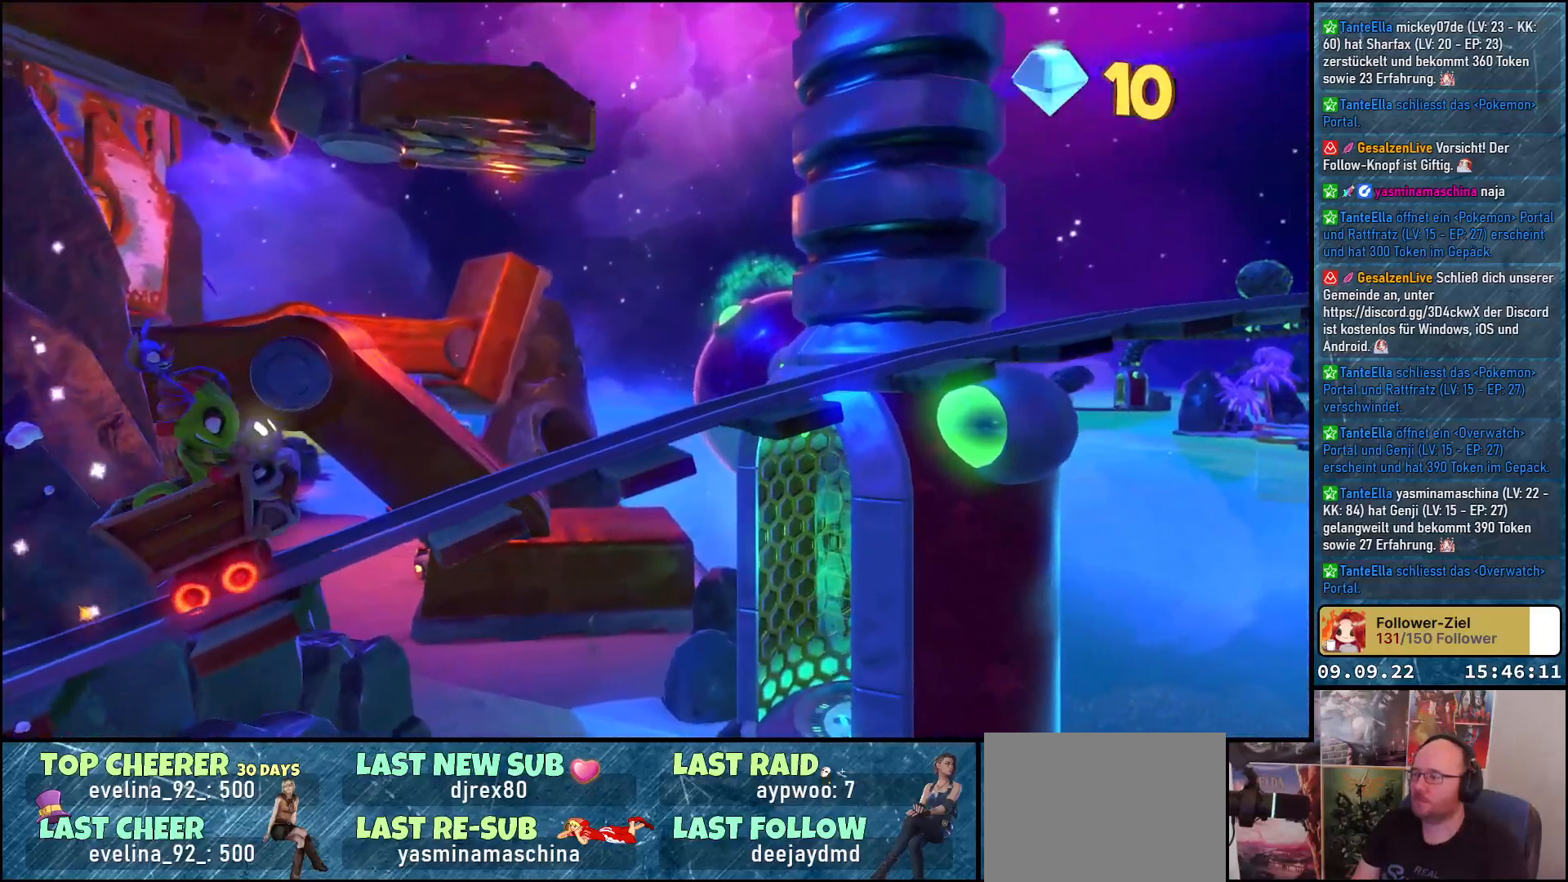
{"buttons": [], "left_stick": "center", "right_stick": "center", "events": []}
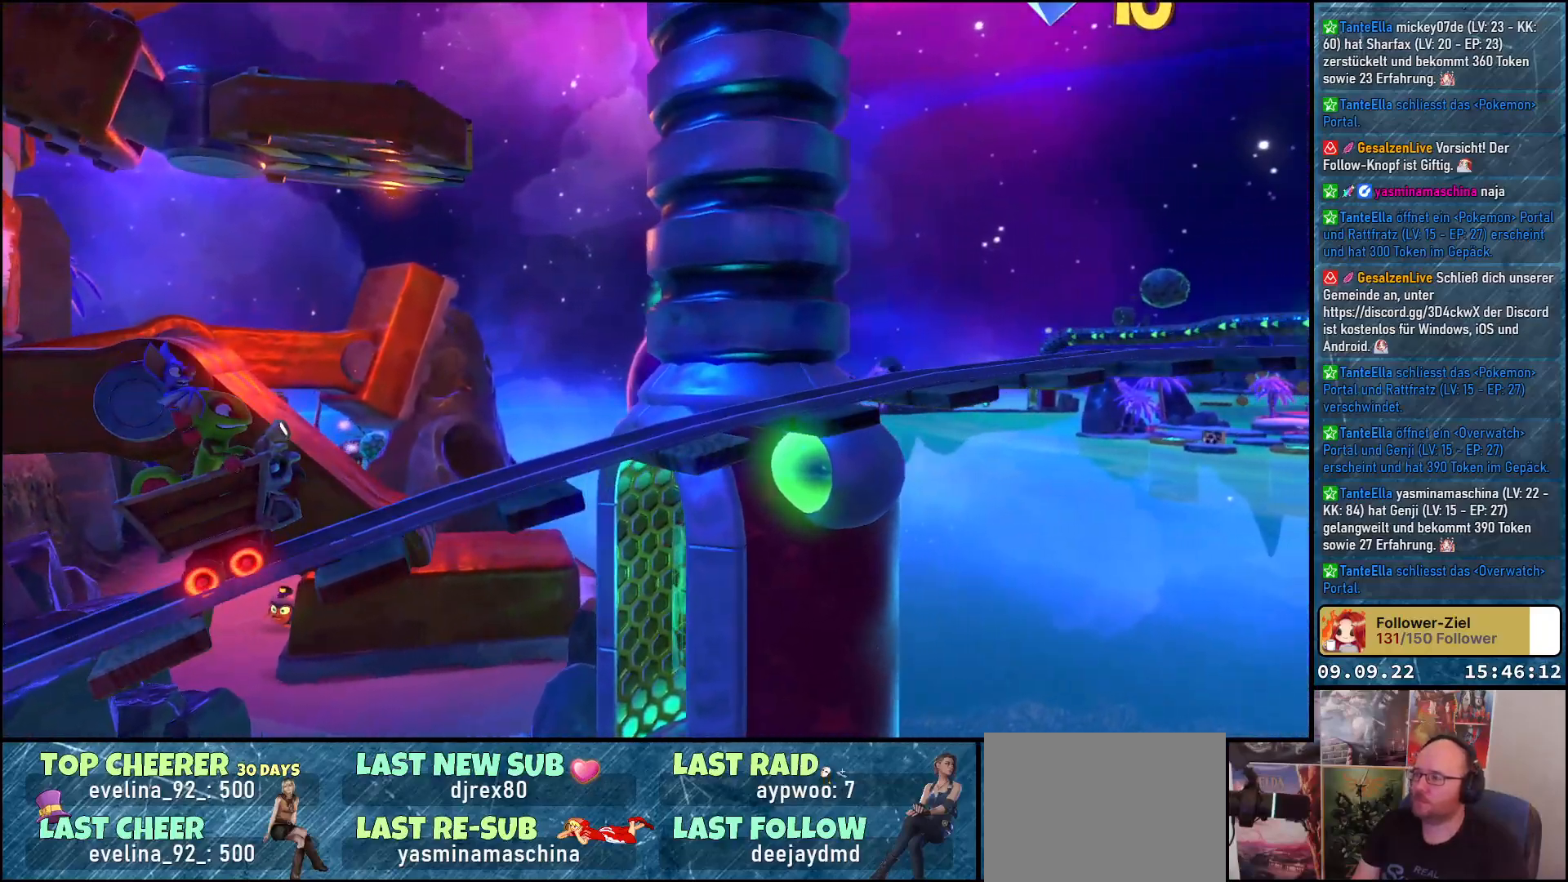
{"buttons": [], "left_stick": "center", "right_stick": "center", "events": []}
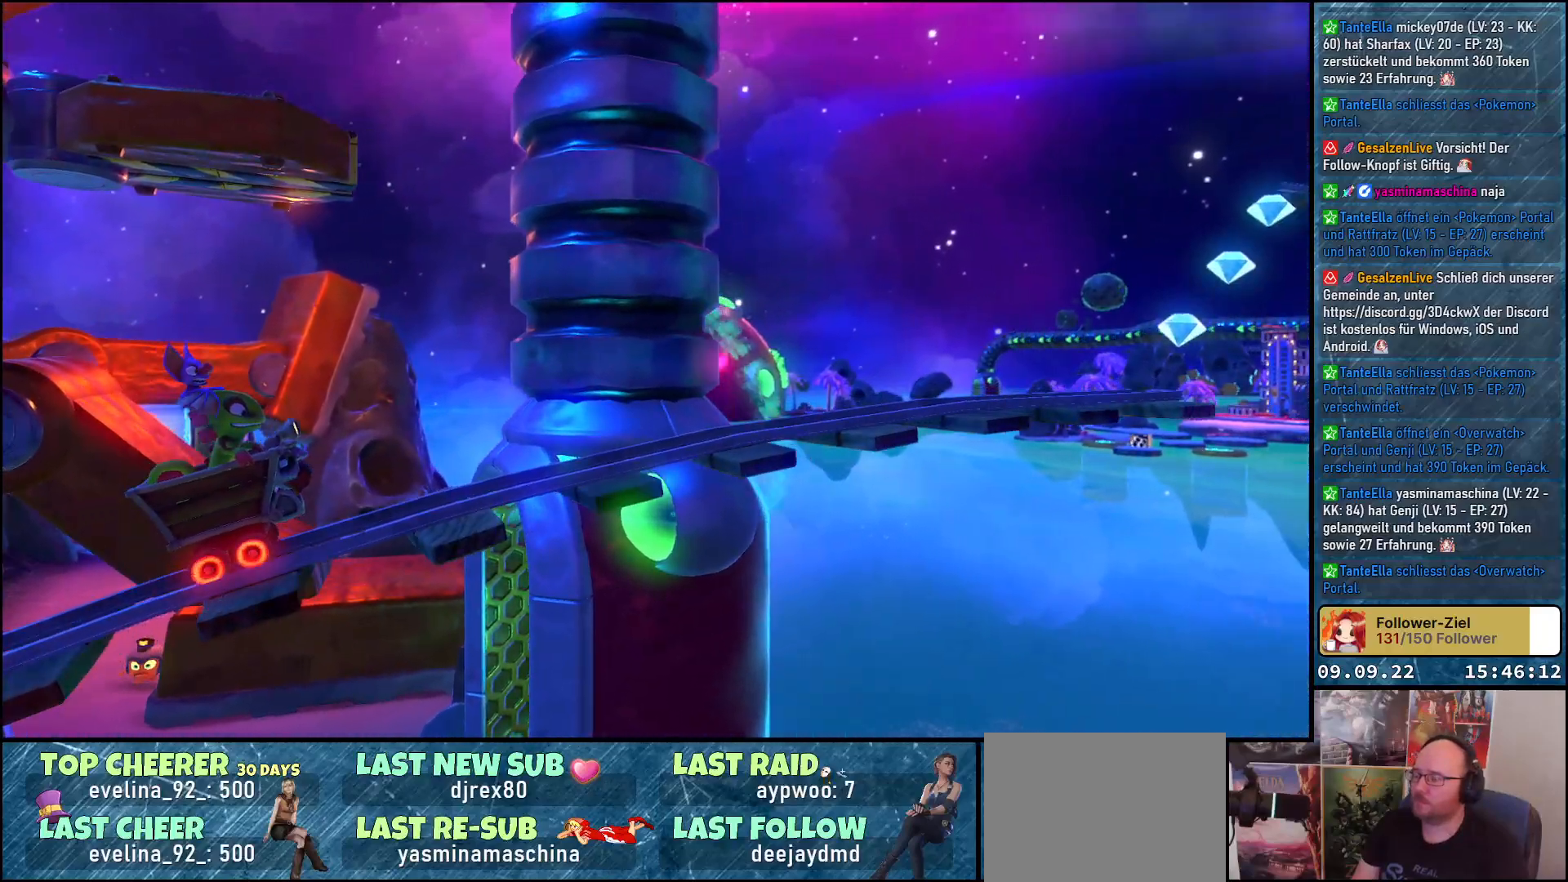
{"buttons": [], "left_stick": "center", "right_stick": "center", "events": []}
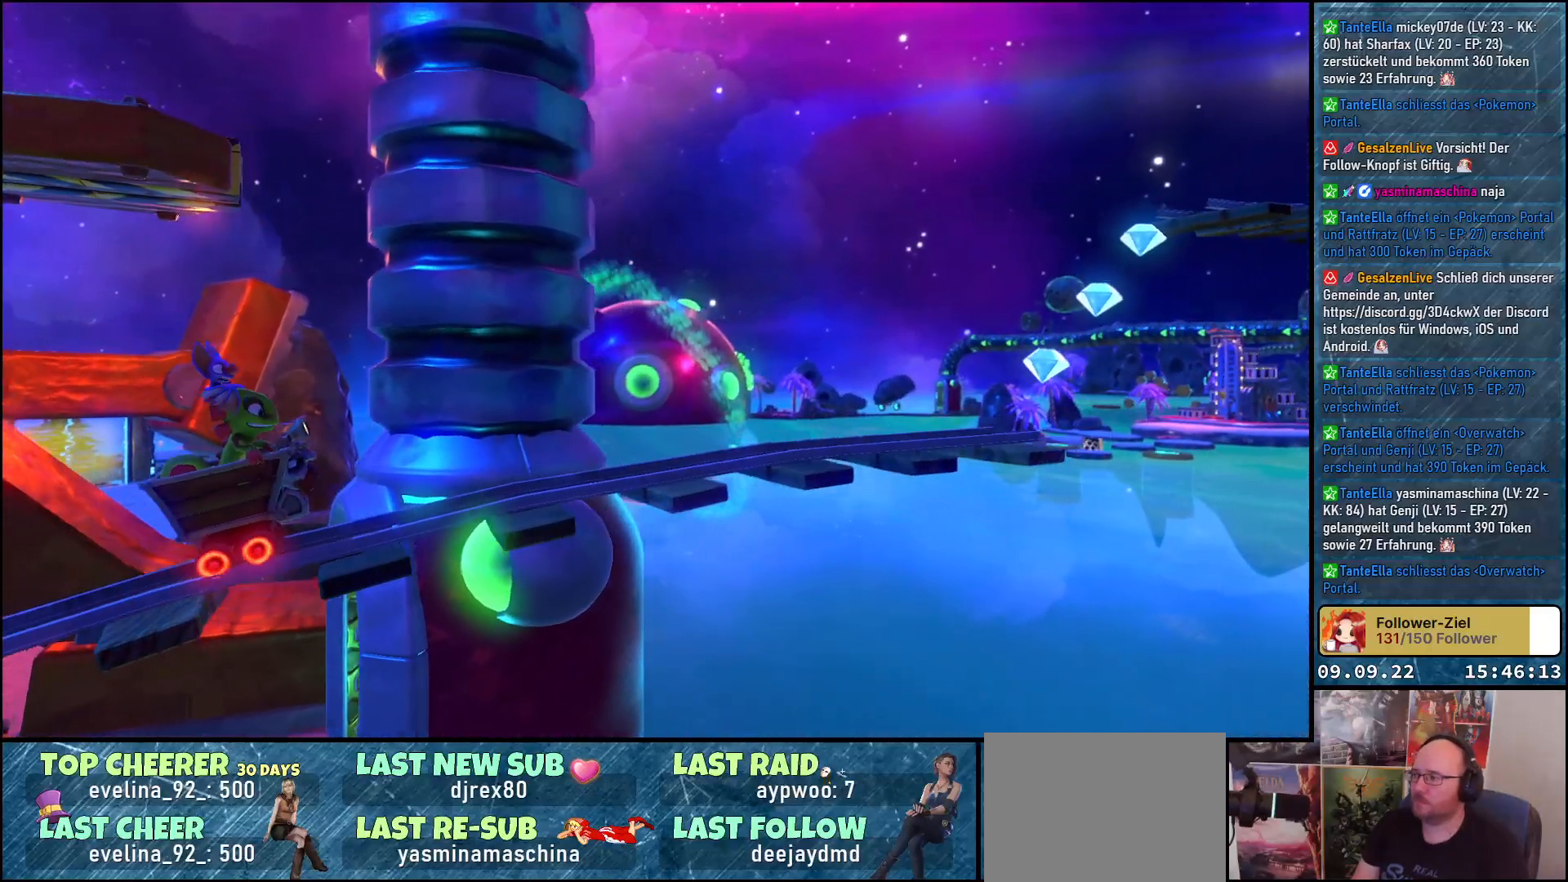
{"buttons": [], "left_stick": "center", "right_stick": "center", "events": []}
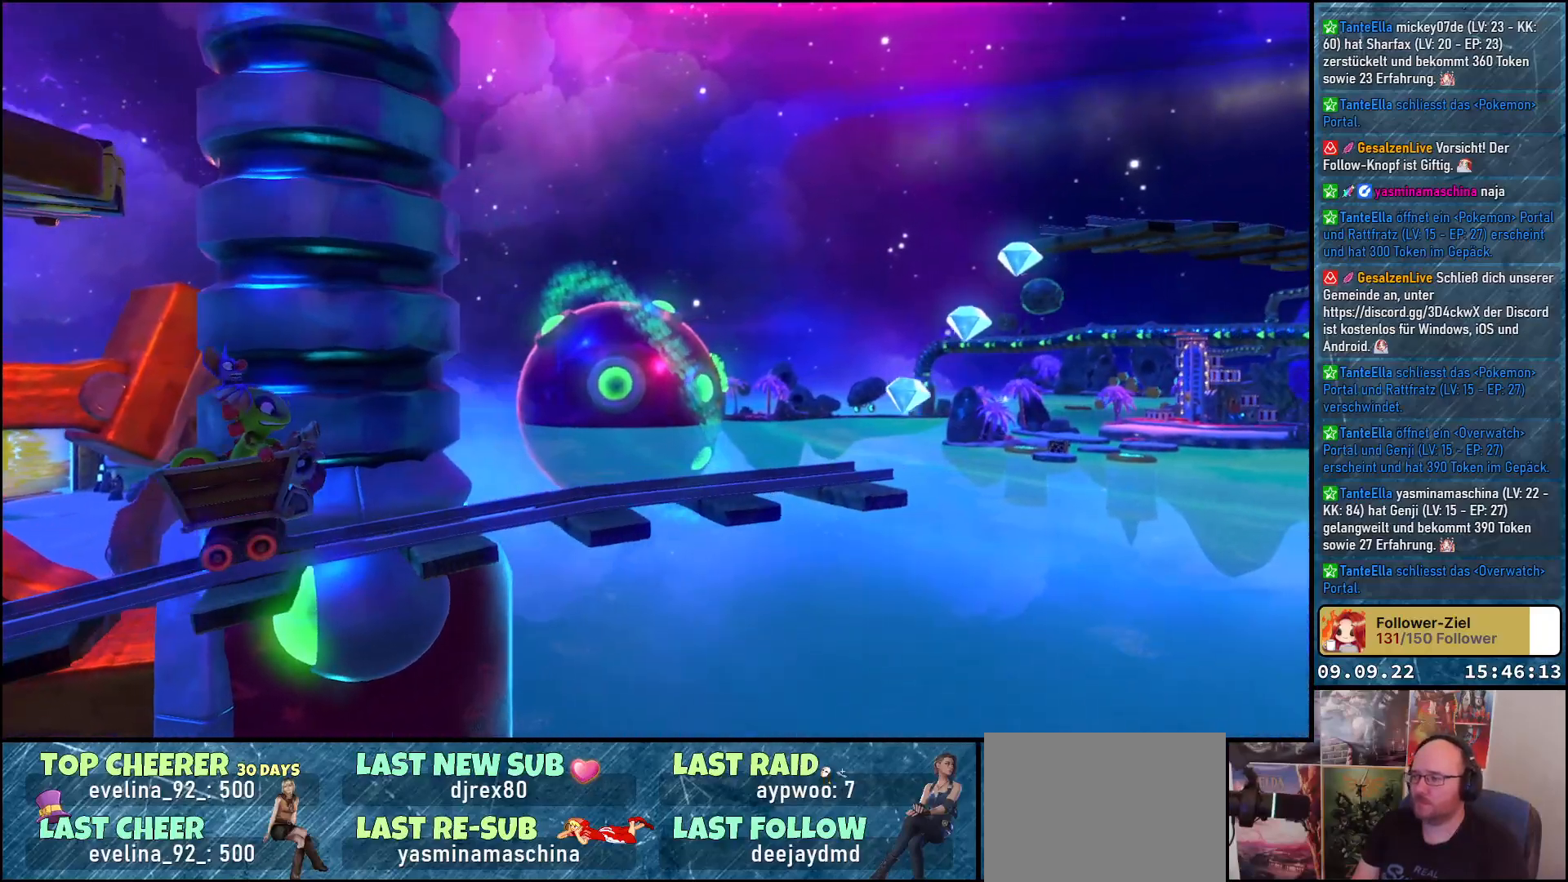
{"buttons": [], "left_stick": "center", "right_stick": "center", "events": []}
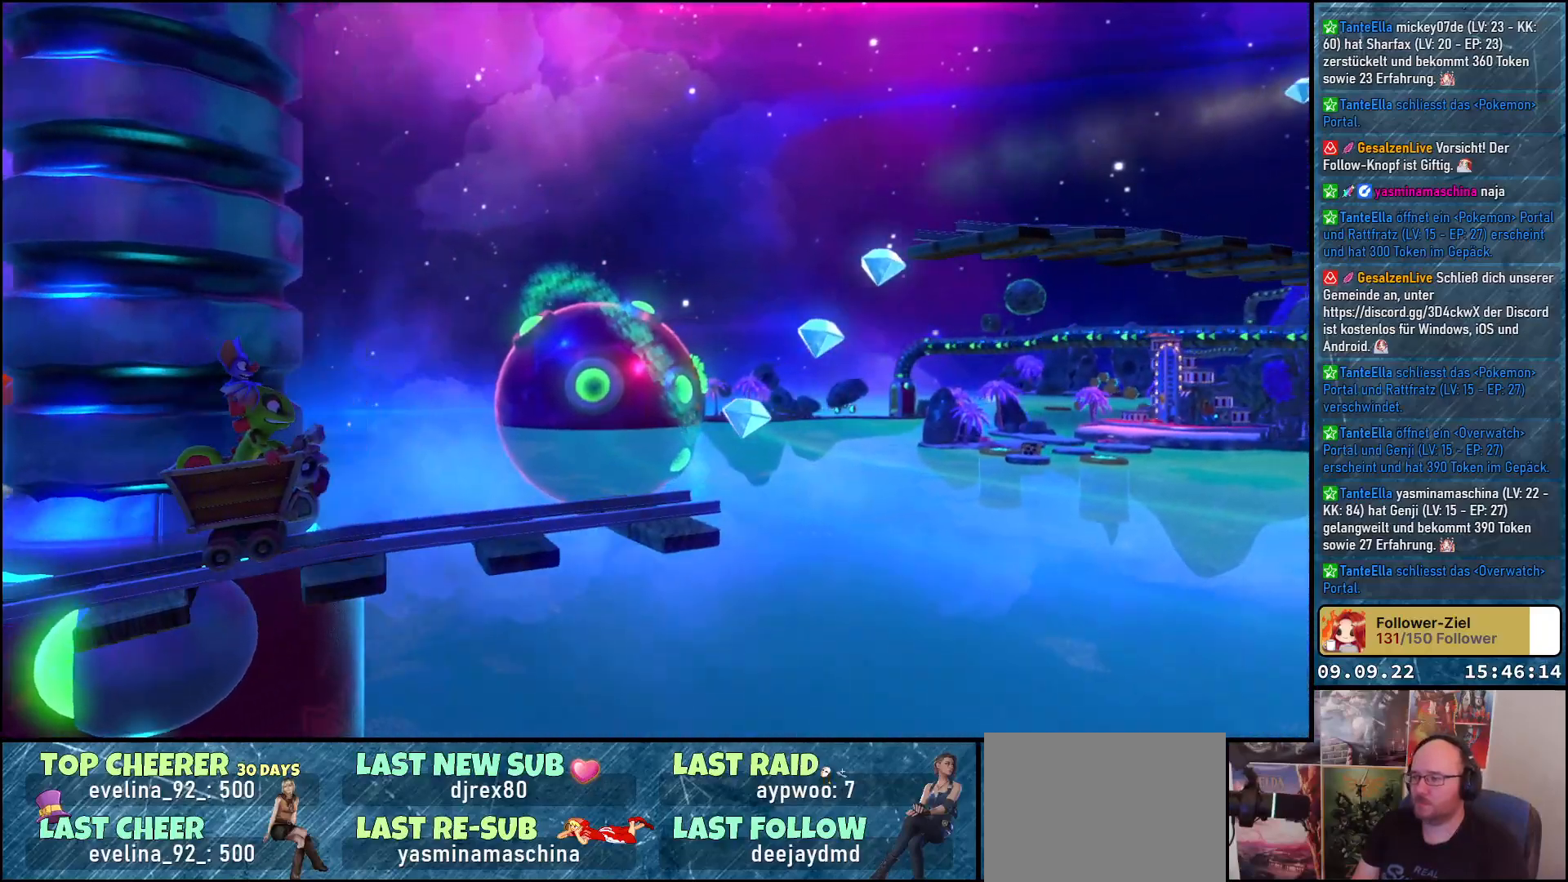
{"buttons": [], "left_stick": "center", "right_stick": "center", "events": []}
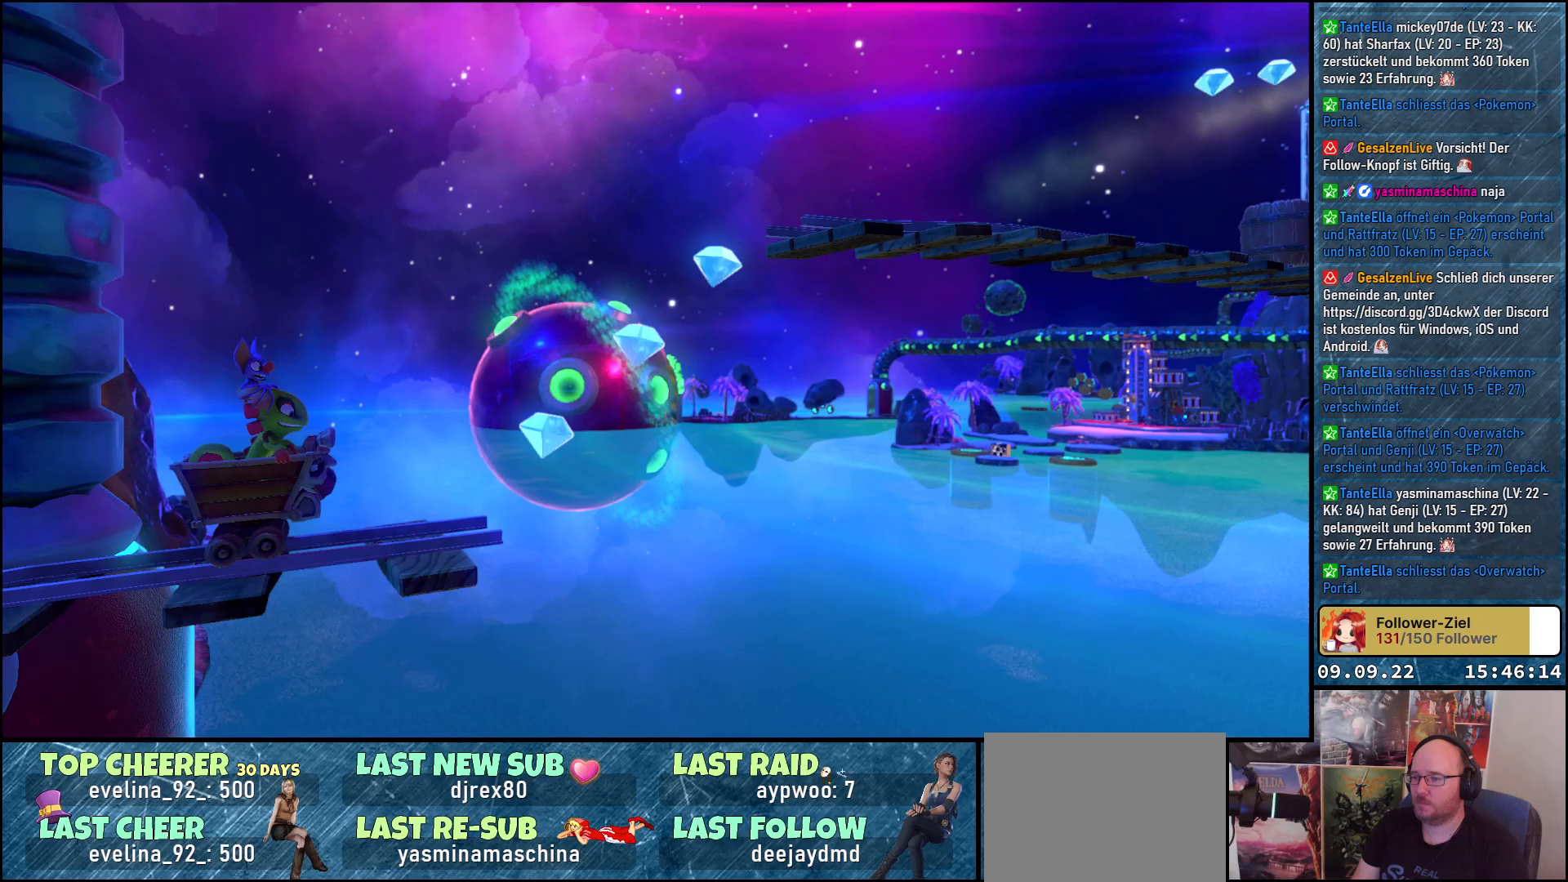
{"buttons": ["A"], "left_stick": "center", "right_stick": "center", "events": [[367, "A", "down"]]}
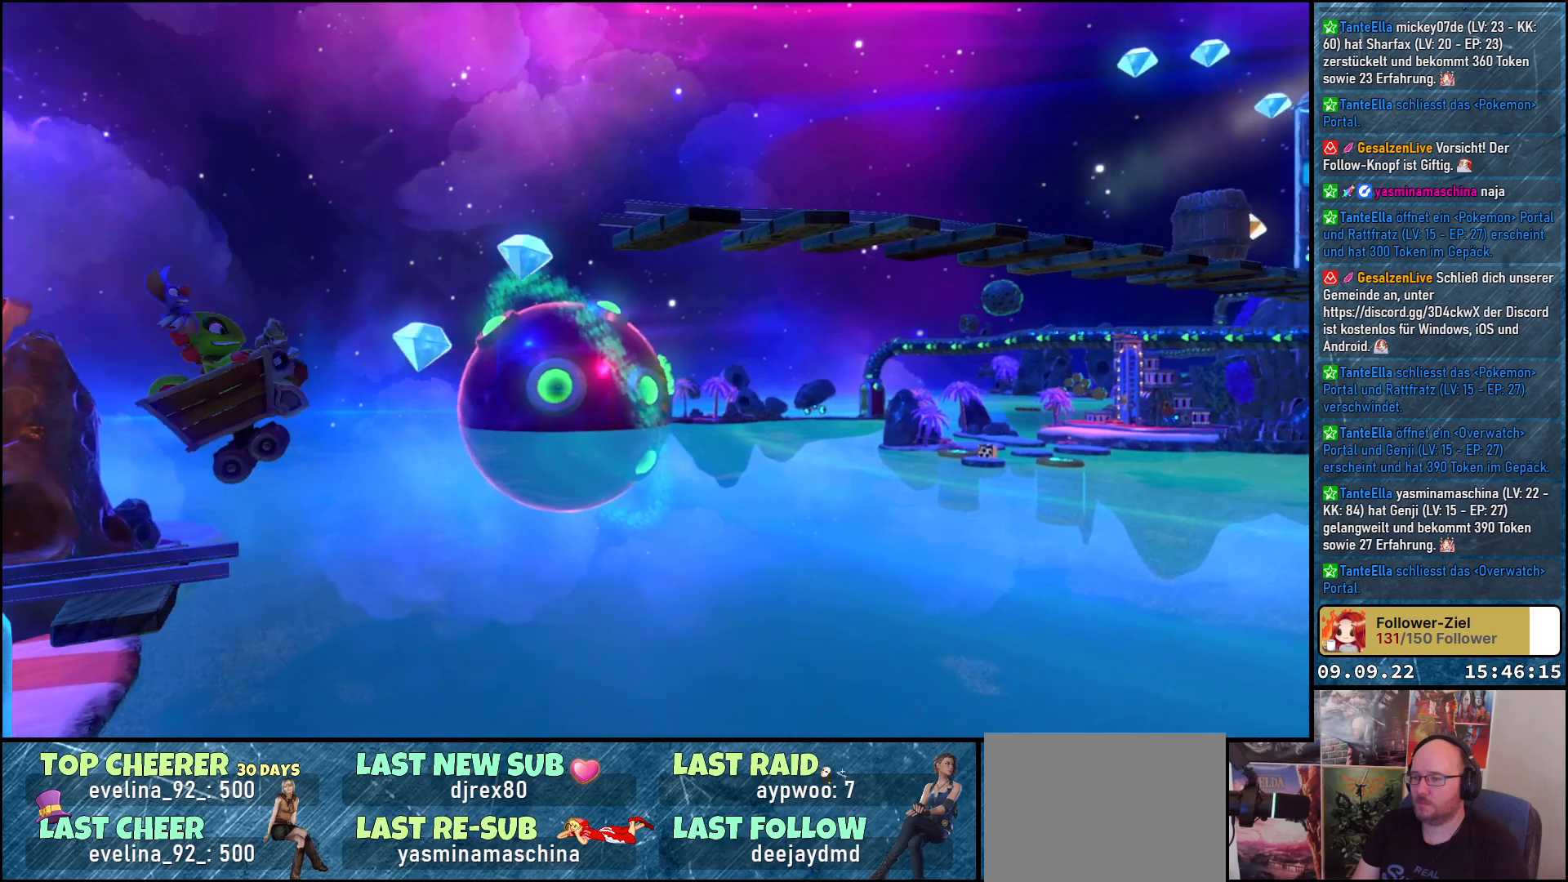
{"buttons": ["A"], "left_stick": "center", "right_stick": "center", "events": []}
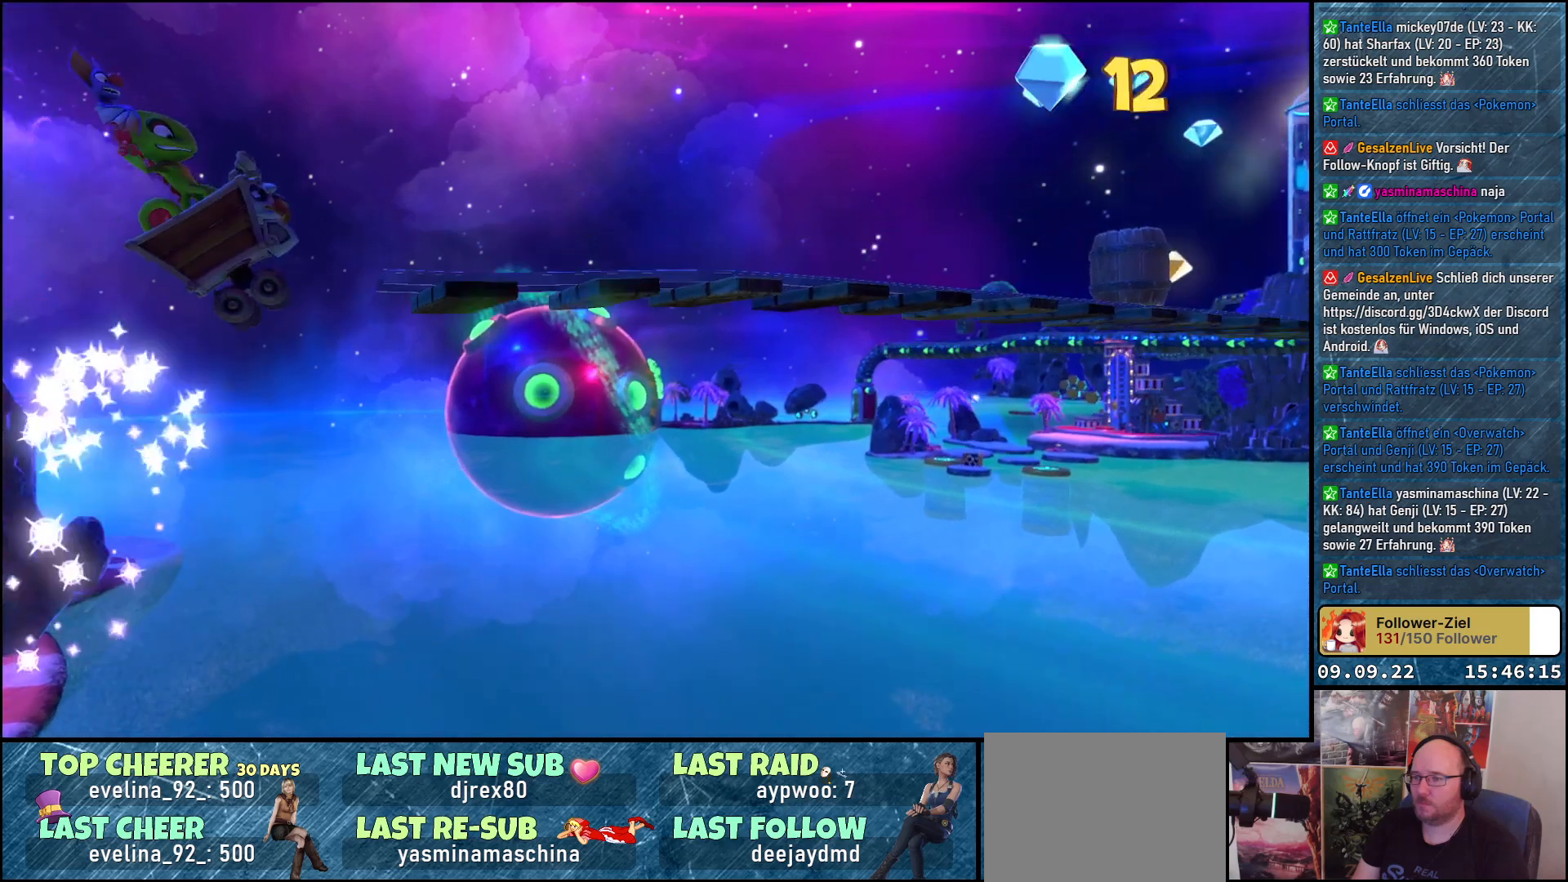
{"buttons": [], "left_stick": "center", "right_stick": "center", "events": [[167, "A", "up"]]}
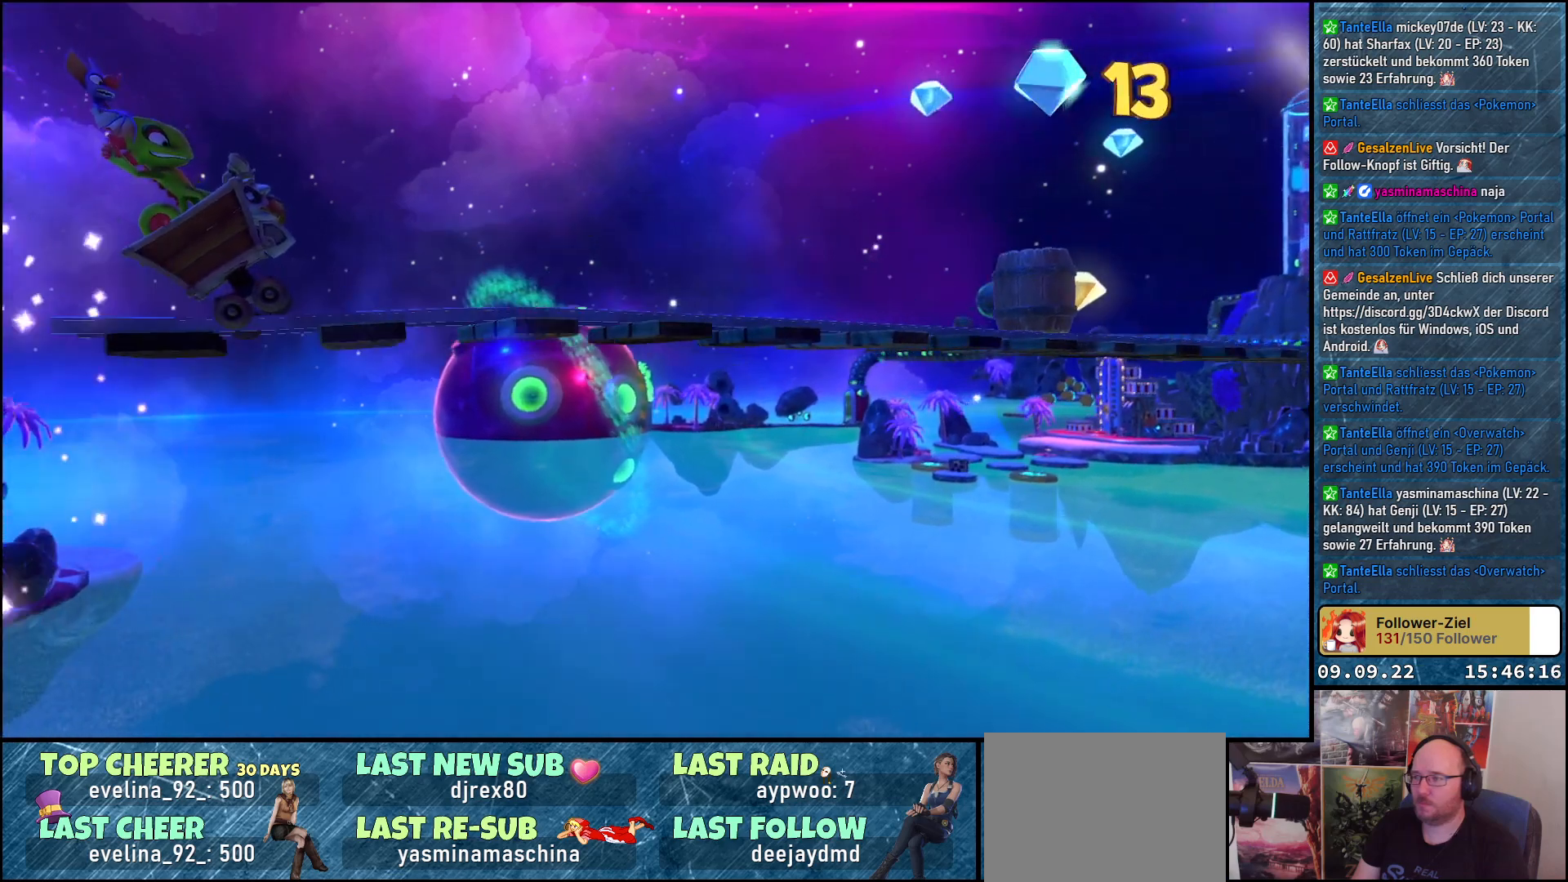
{"buttons": [], "left_stick": "center", "right_stick": "center", "events": []}
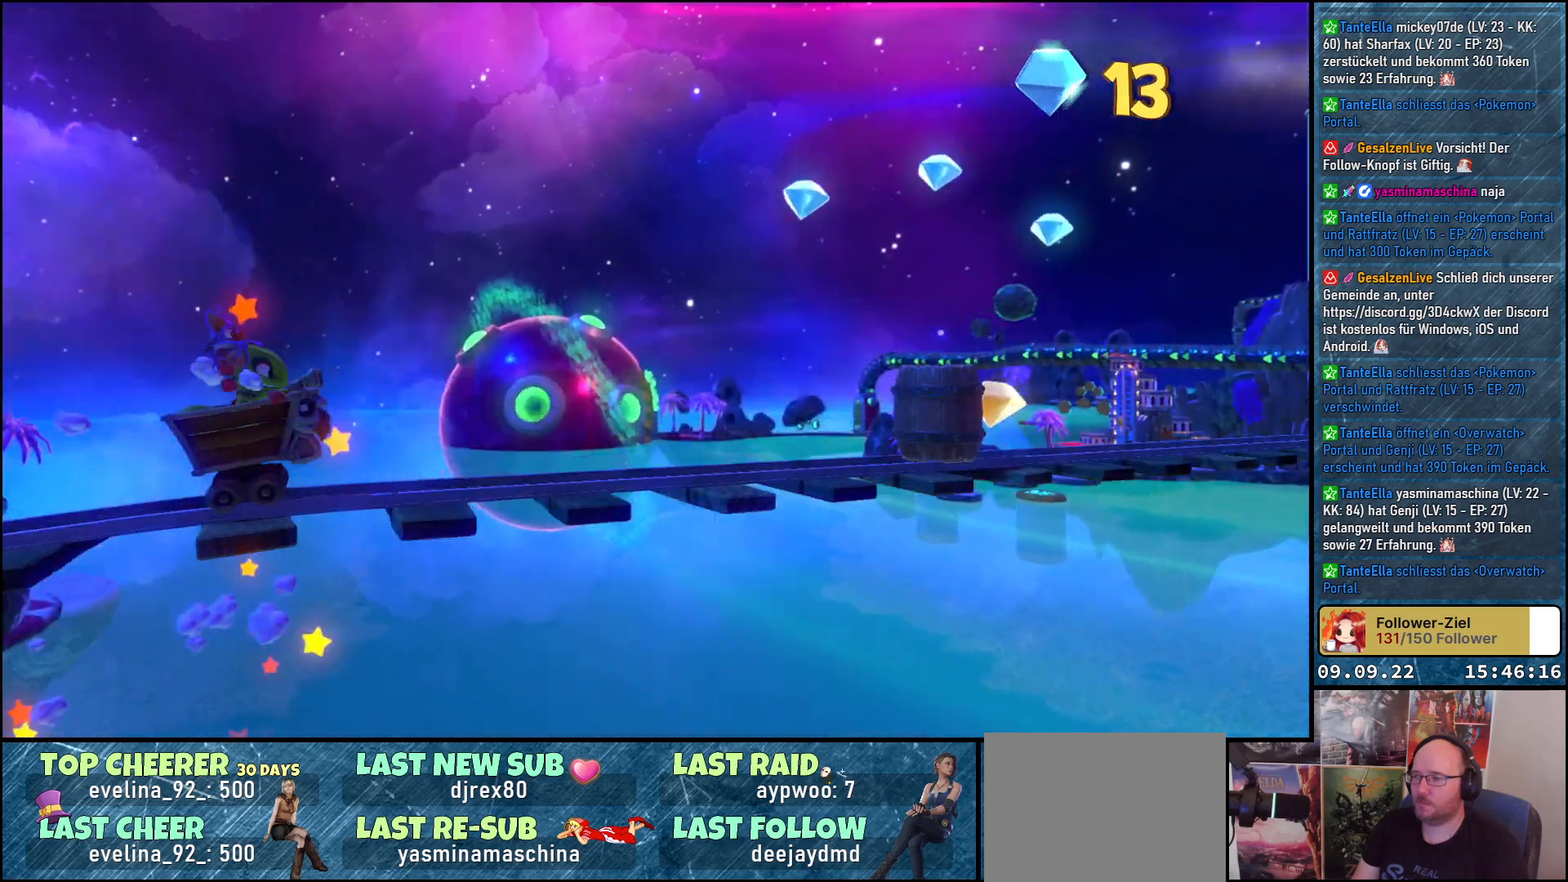
{"buttons": ["X"], "left_stick": "center", "right_stick": "center", "events": [[467, "X", "down"]]}
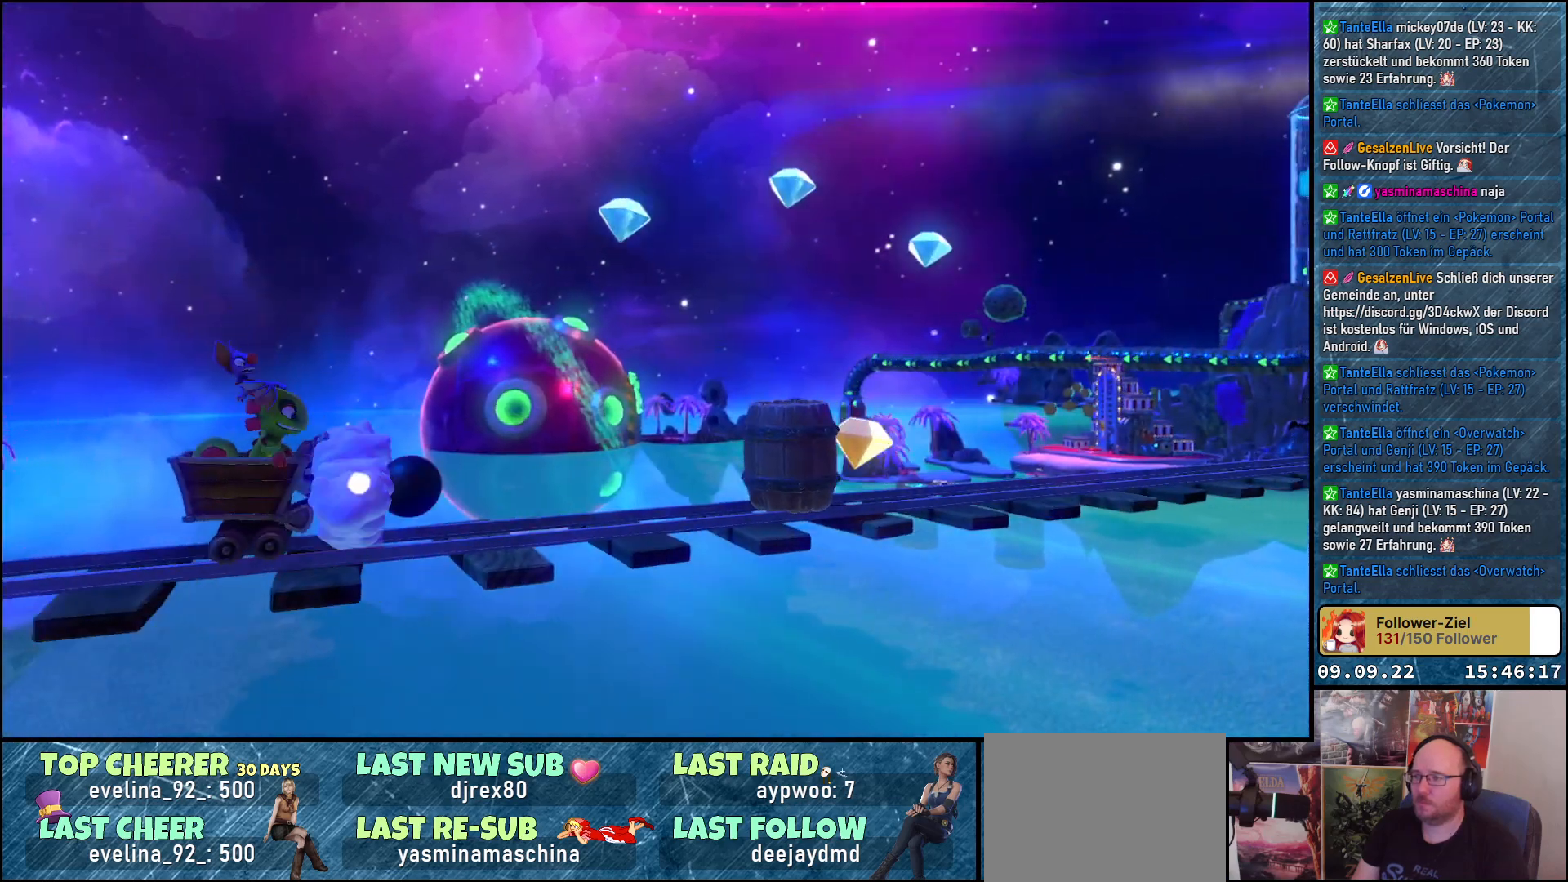
{"buttons": [], "left_stick": "center", "right_stick": "center", "events": [[50, "X", "up"]]}
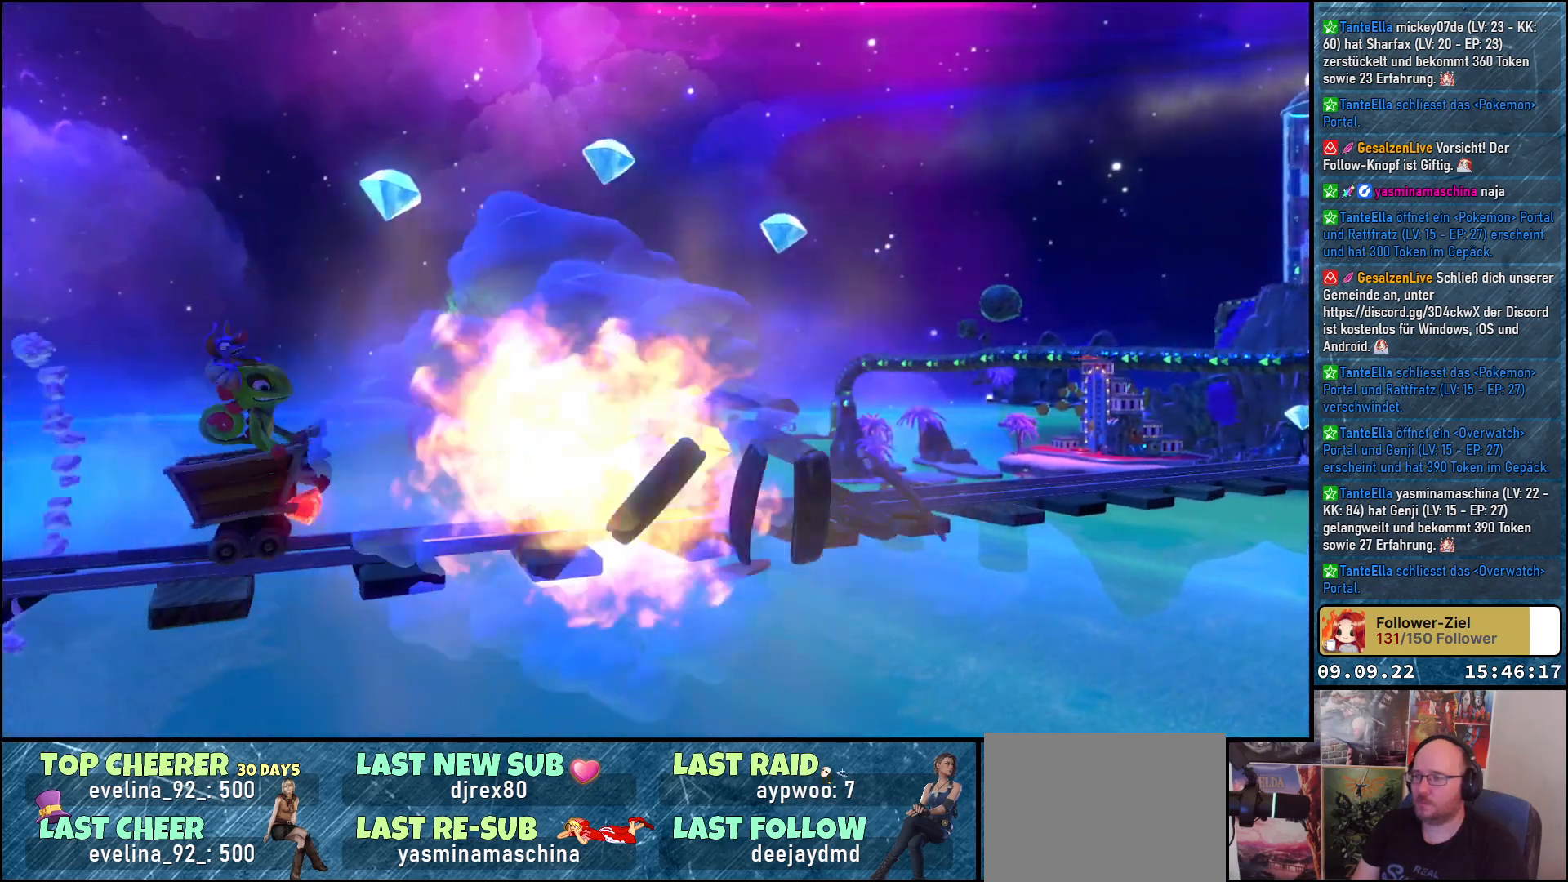
{"buttons": [], "left_stick": "center", "right_stick": "center", "events": []}